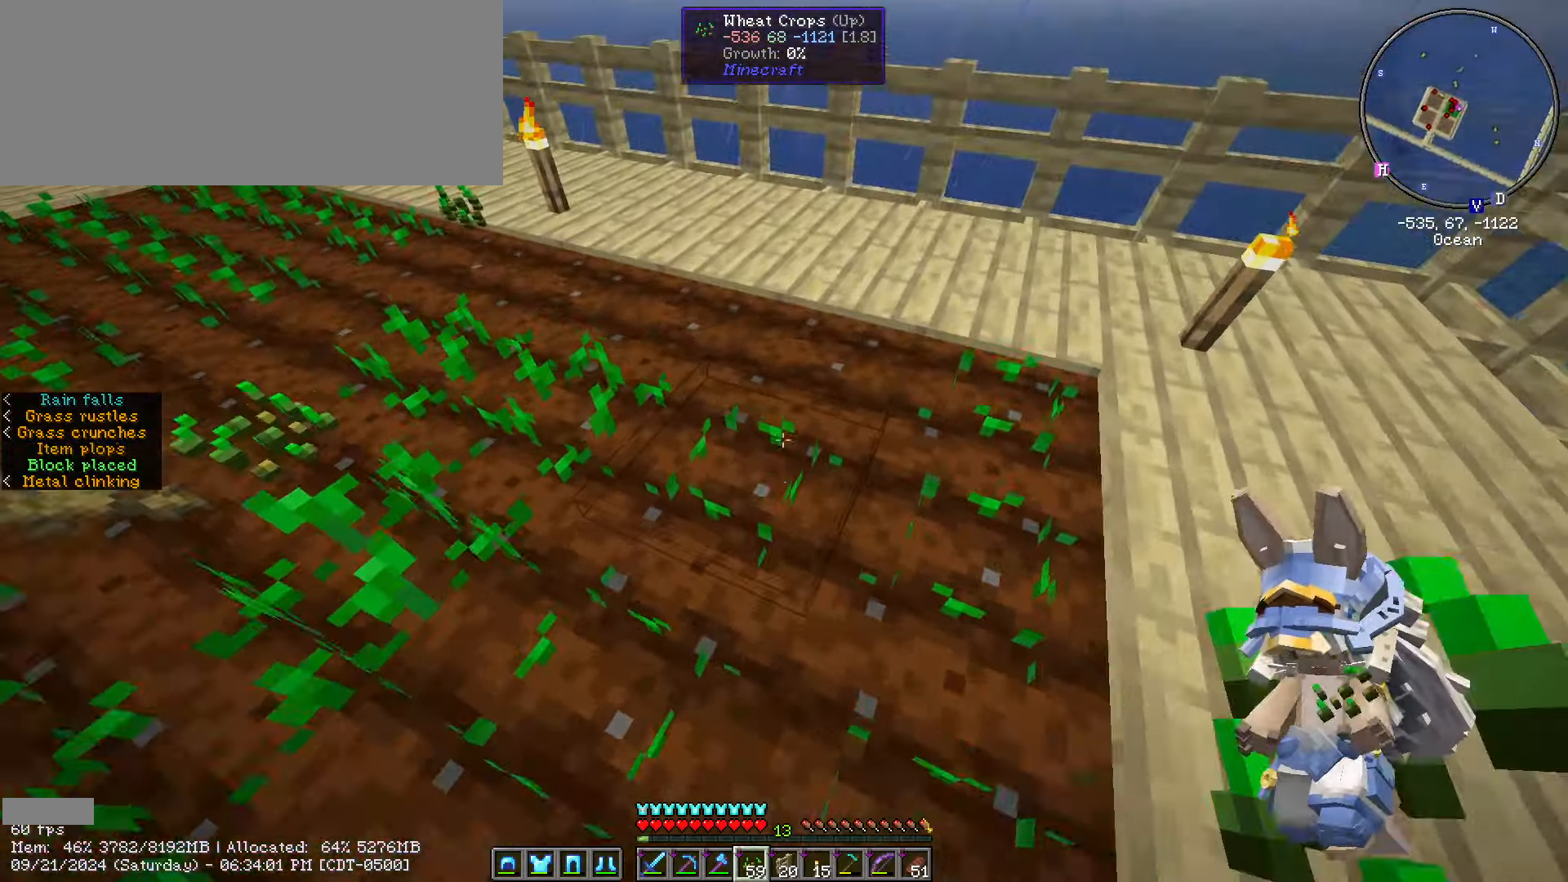
Gameplay with keyboard and mouse; each line is a JSON object with the keys and mouse buttons held at the frame after it. "events" lists presses ("down") and releases ("up") of ".", "/", "0", "1", "2", "3", "4", "5", "6", "7", "8", "9", "a", "alt_l", "alt_r", "b", "backslash", "backspace", "c", "caps_lock", "comma", "ctrl_l", "ctrl_r", "d", "e", "equals", "escape", "f", "f1", "f10", "f11", "f12", "f2", "f3", "f4", "f5", "f6", "f7", "f8", "f9", "g", "h", "i", "j", "k", "l", "lbracket", "m", "minus", "n", "o", "p", "q", "quote", "r", "rbracket", "return", "s", "semicolon", "shift_l", "shift_r", "space", "super", "t", "tab", "tilde", "u", "v", "w", "x", "y", "z", "mouse_left", "mouse_wheel" and "mouse_right" between this image and that frame as [ms after this image, input, new state], when the widget could be followed in between. "mouse_left", "mouse_wheel", "mouse_right" = the "left", "wheel", "right" buttons of the "mouse" list. No other keys are recorded. Fast repeated clicks can show as one long hold. "wheel" means that the mouse wheel is clicked or scrolled. Not read: mouse_move.
{"keys": ["w"], "mouse": ["right"], "events": [[267, "w", "up"], [383, "w", "down"]]}
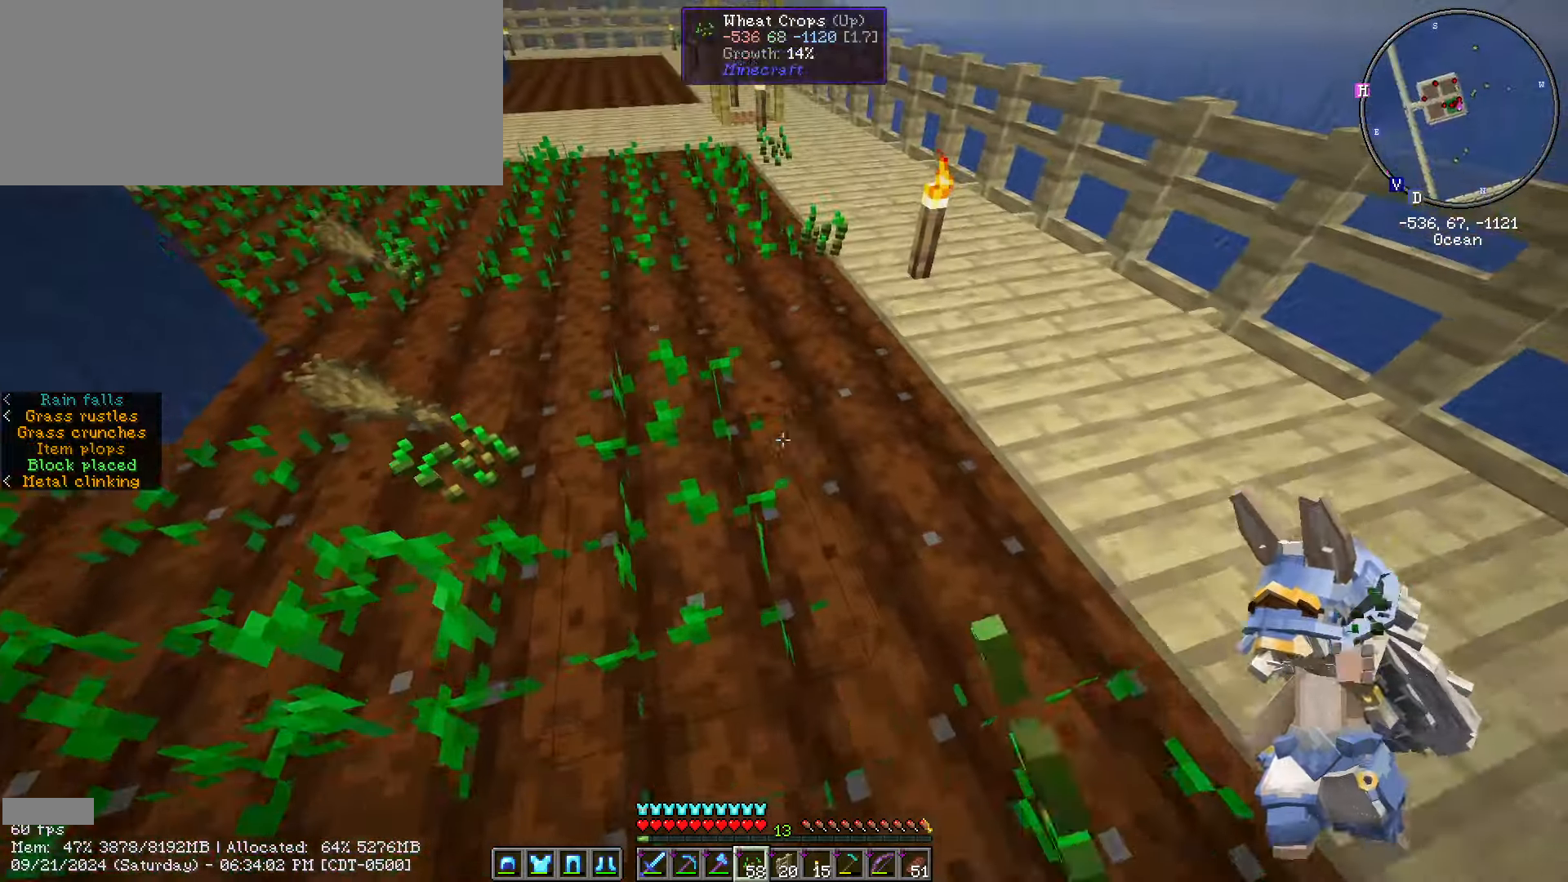
{"keys": [], "mouse": ["right"], "events": [[500, "w", "up"]]}
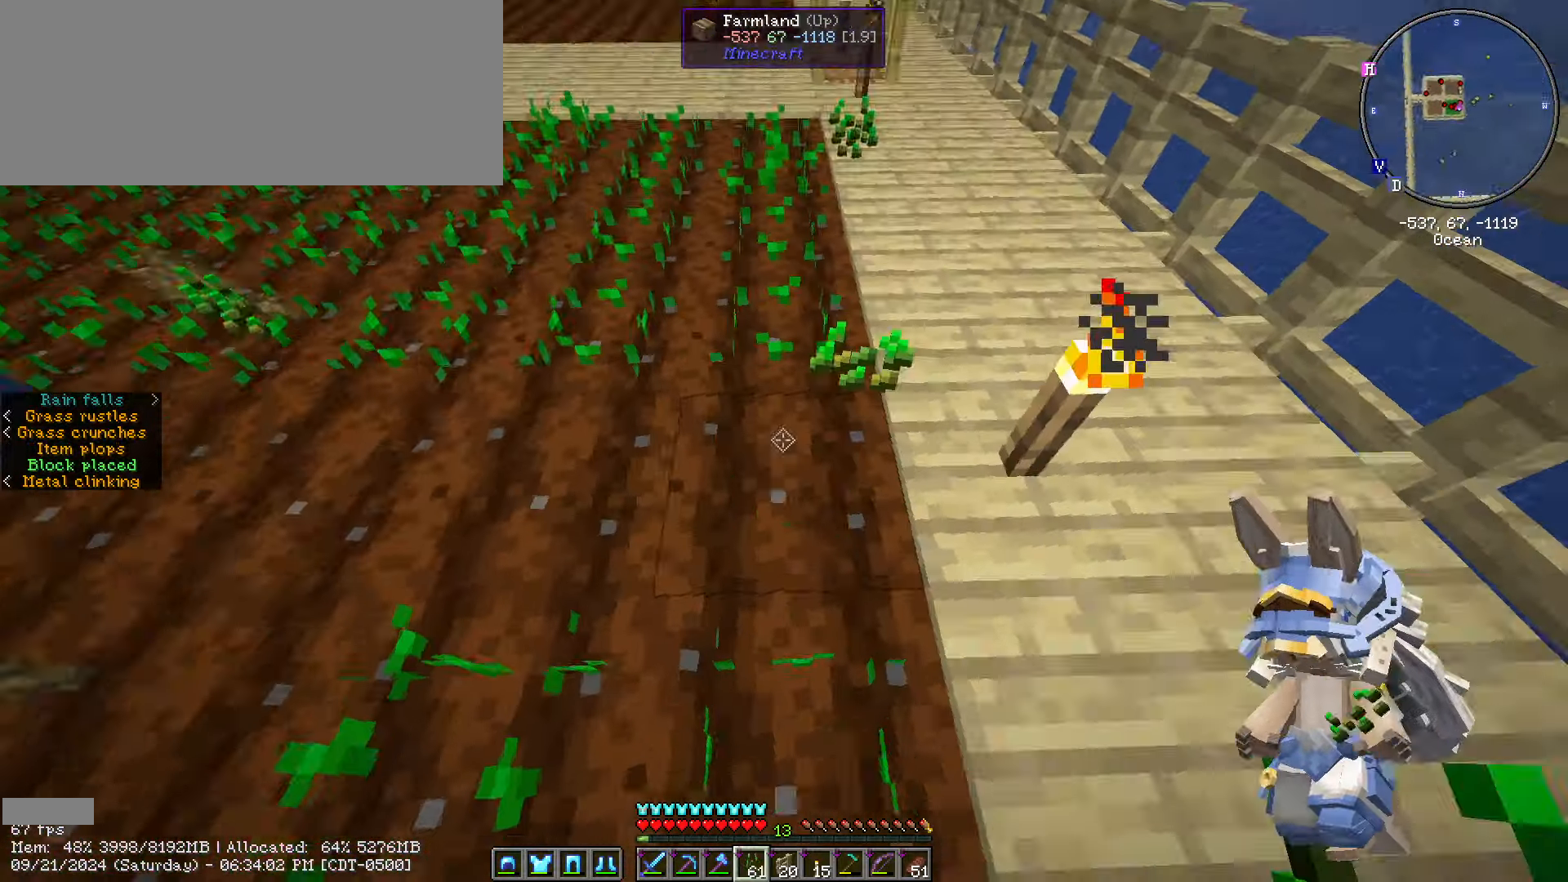
{"keys": ["s"], "mouse": ["right"], "events": [[217, "a", "down"], [467, "a", "up"], [467, "s", "down"]]}
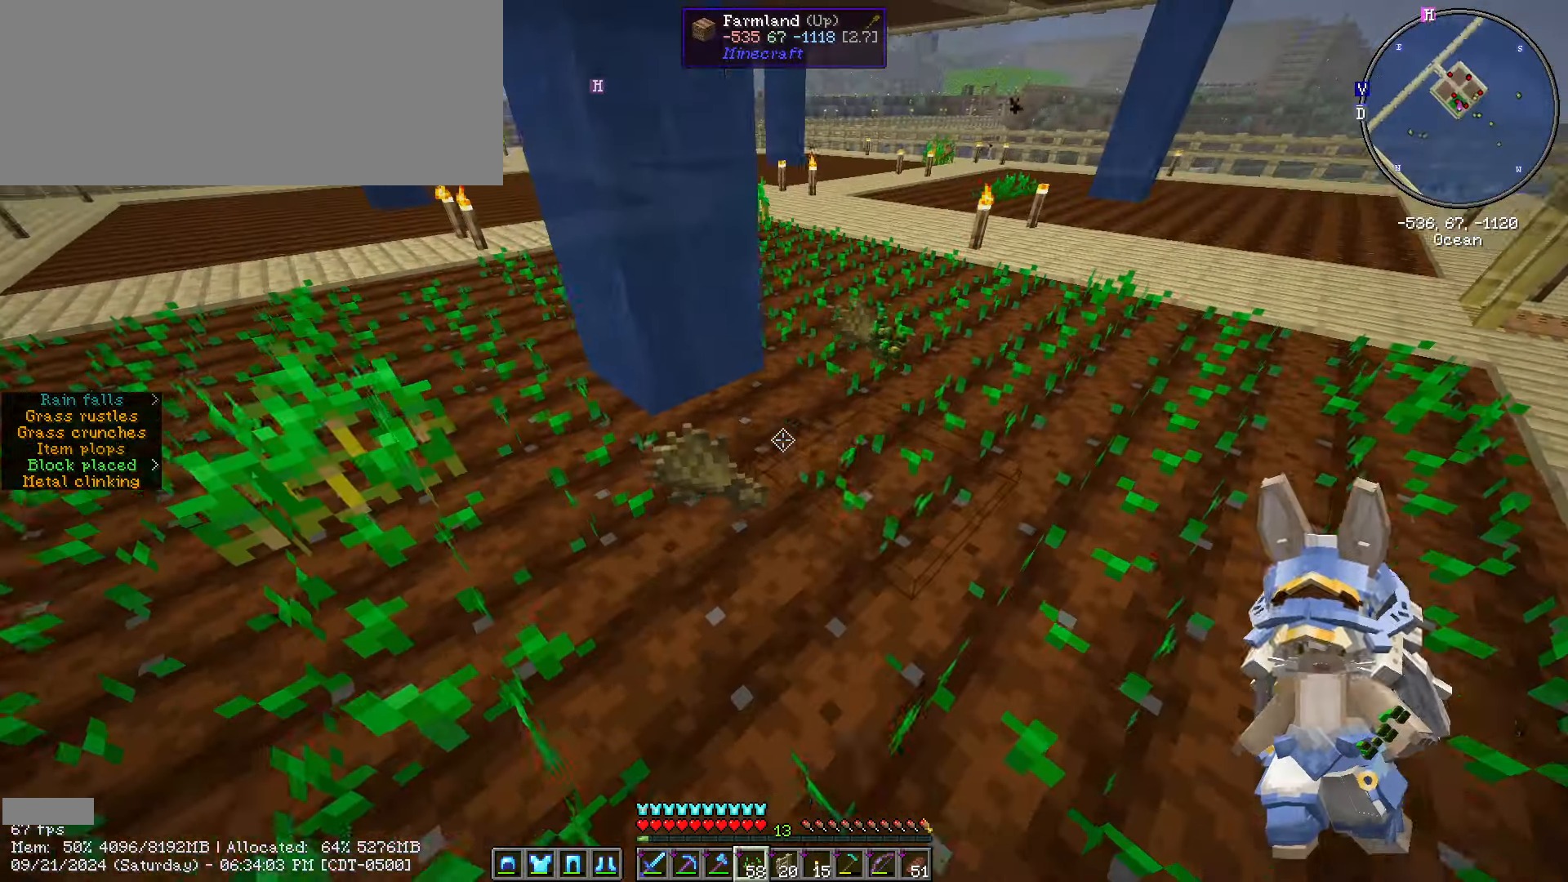
{"keys": [], "mouse": ["right"], "events": [[233, "d", "down"], [367, "d", "up"], [367, "s", "up"]]}
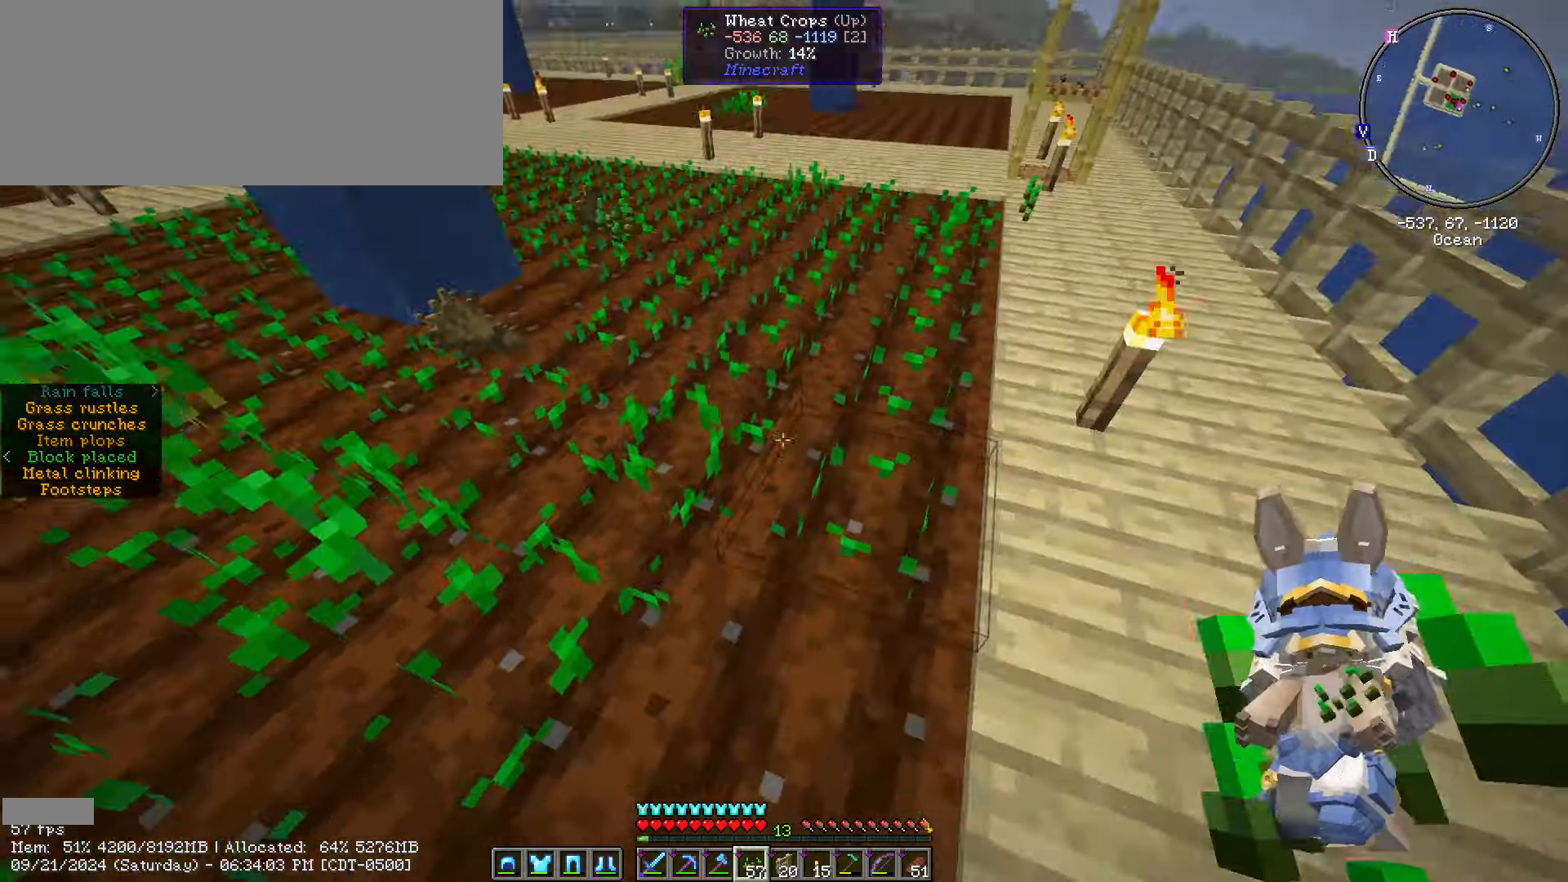
{"keys": [], "mouse": ["right"], "events": []}
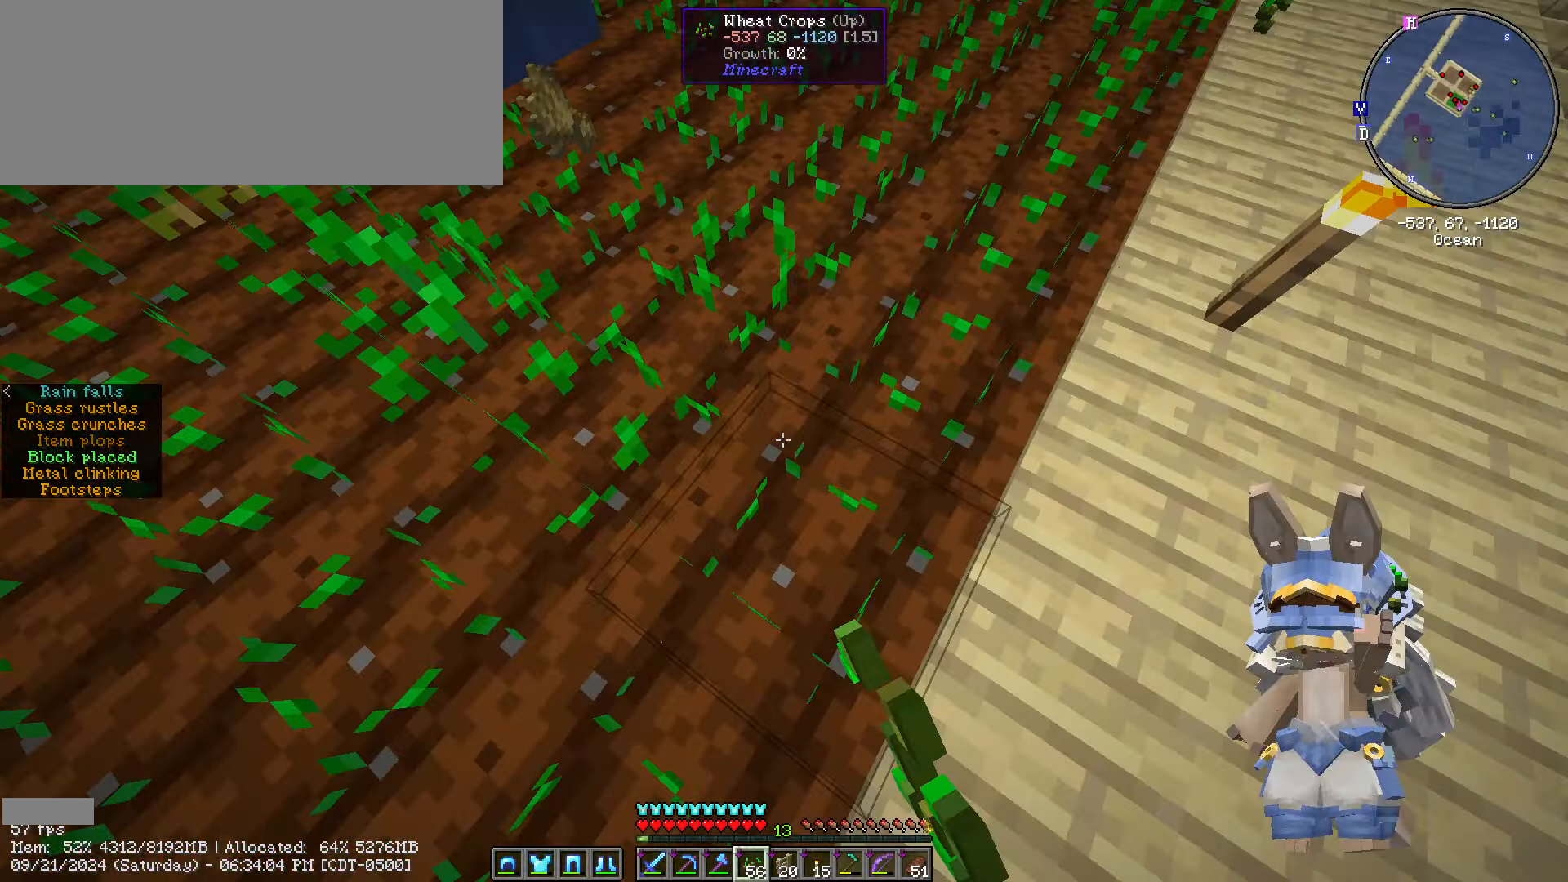
{"keys": ["w"], "mouse": ["right"], "events": [[83, "mouse_right", "up"], [83, "w", "down"], [250, "mouse_right", "down"]]}
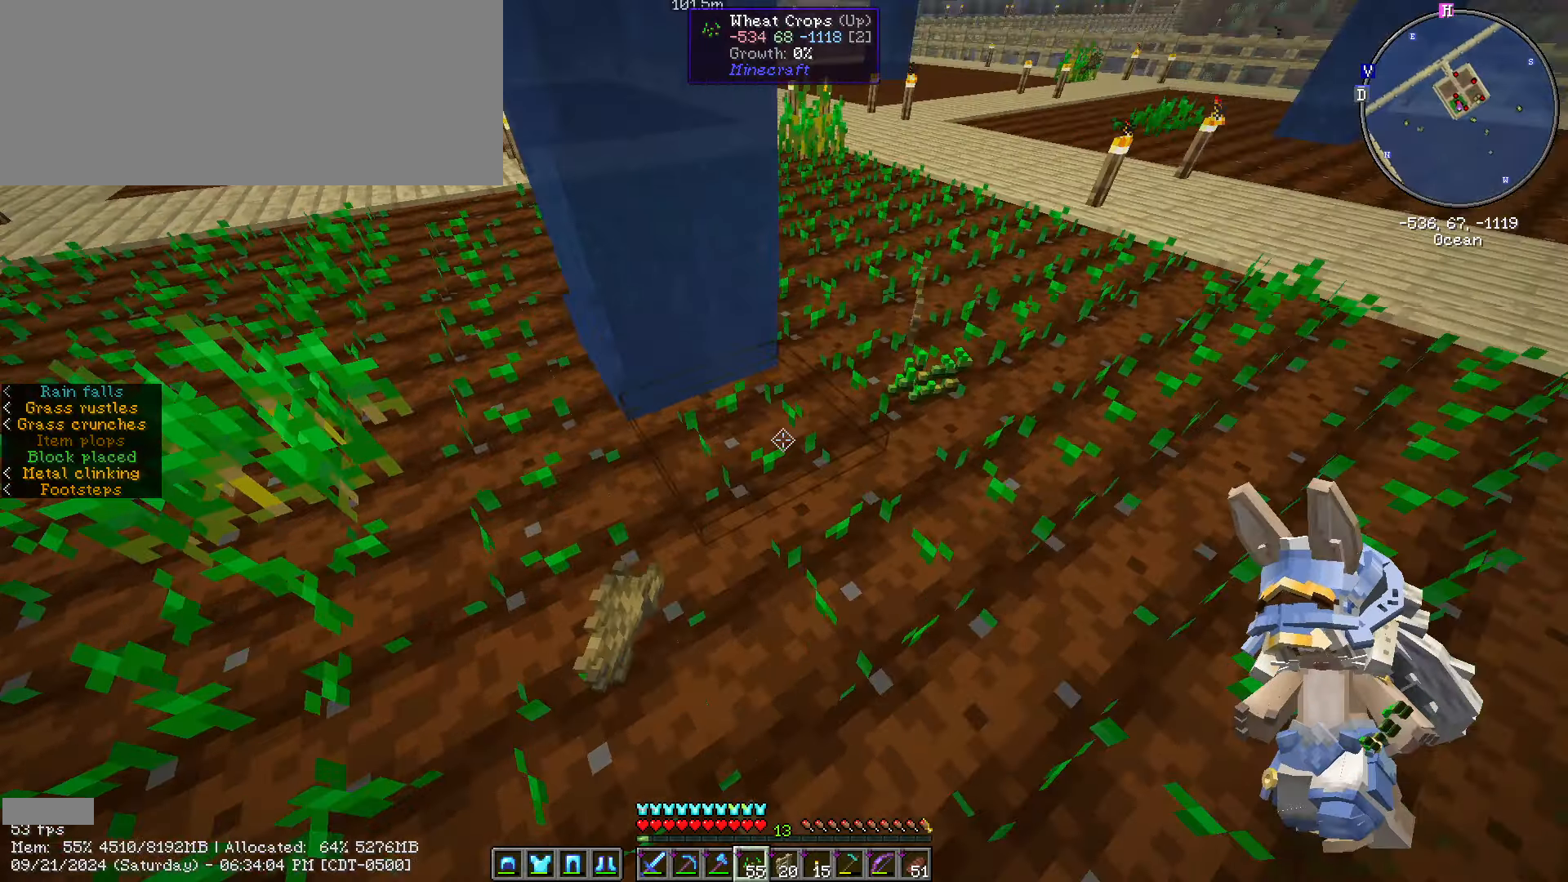
{"keys": ["w"], "mouse": [], "events": [[450, "mouse_right", "up"]]}
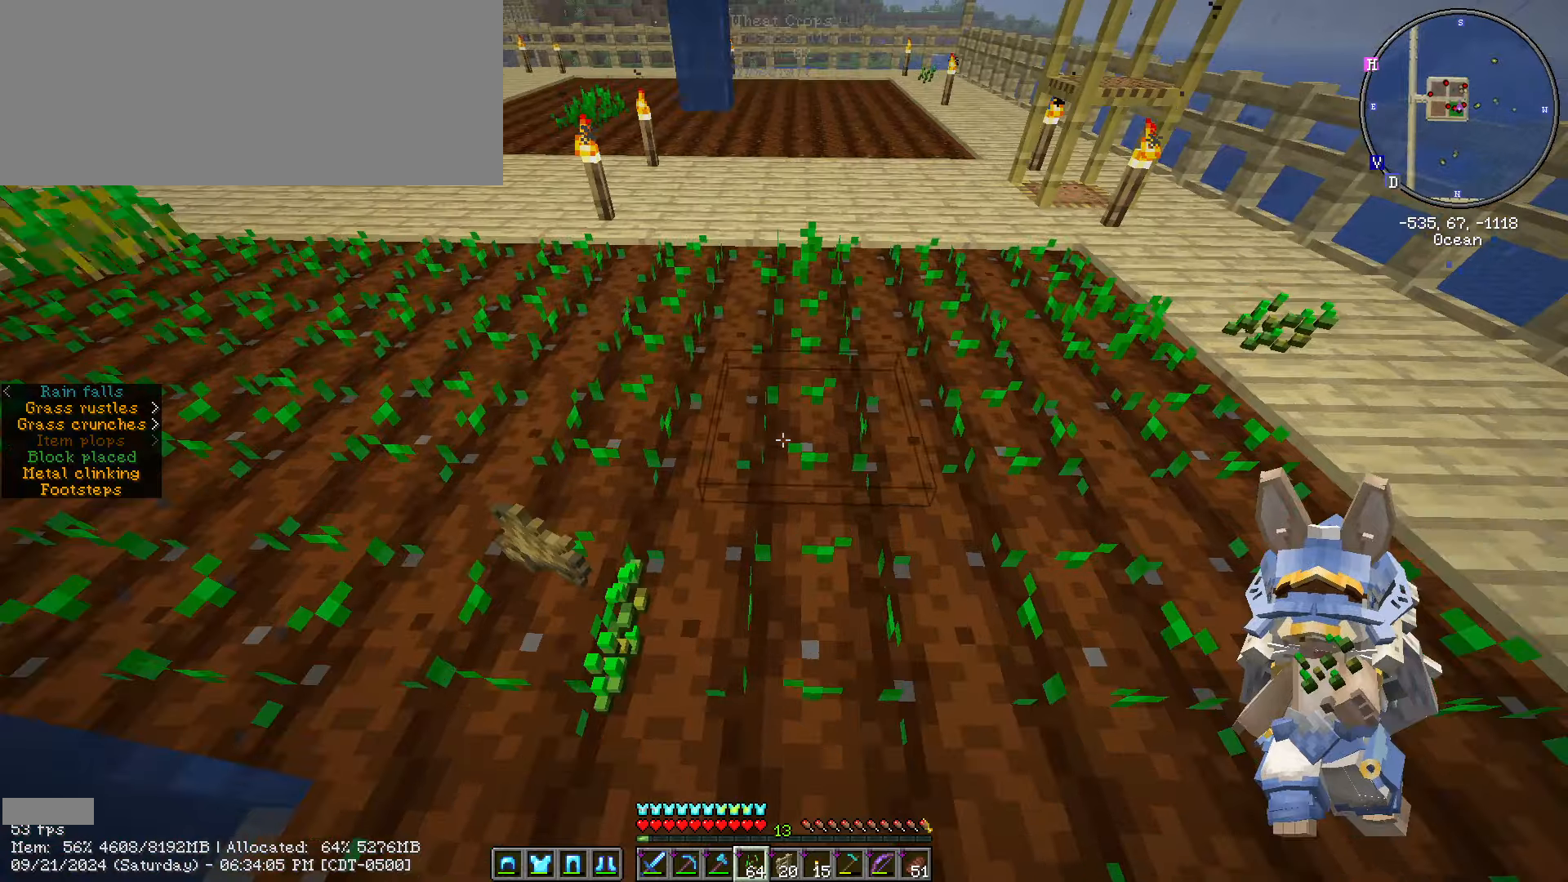
{"keys": ["d", "w"], "mouse": [], "events": [[149, "d", "down"]]}
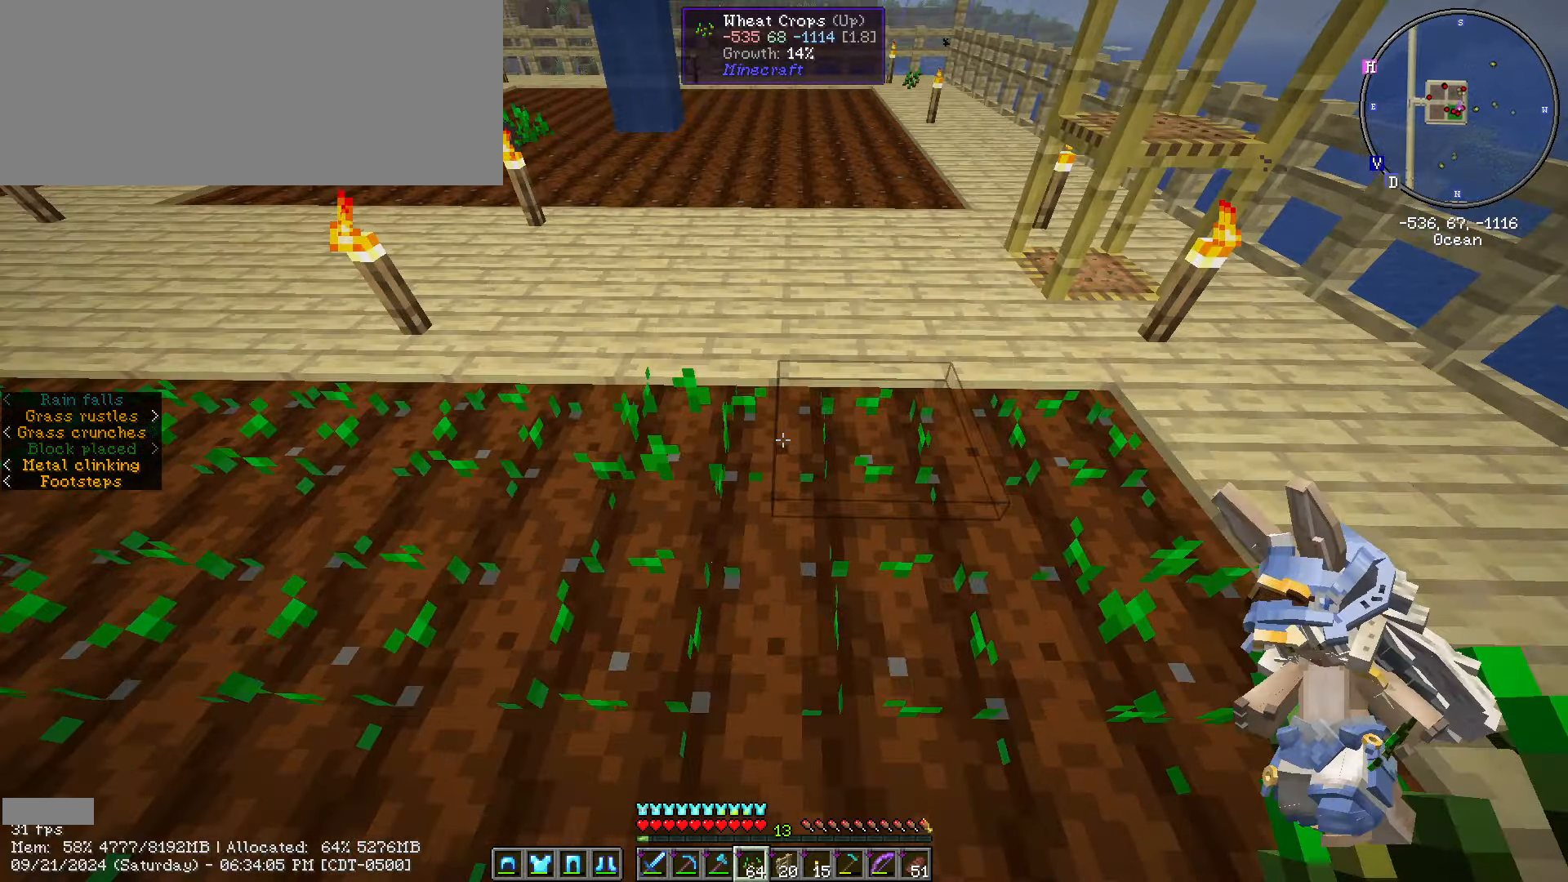
{"keys": ["w"], "mouse": [], "events": [[267, "d", "up"]]}
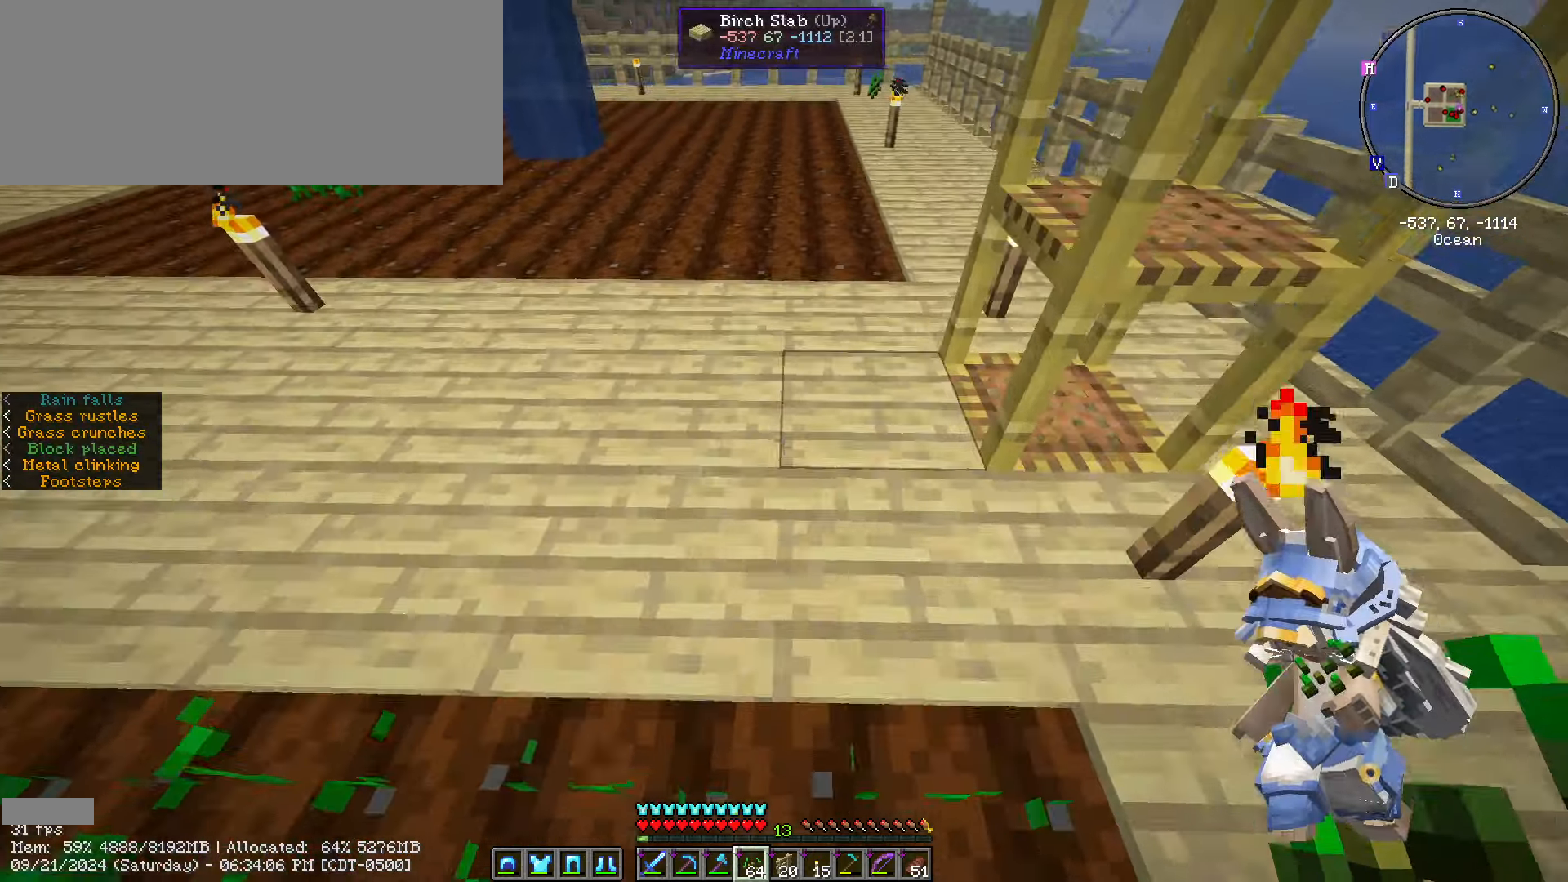
{"keys": ["w"], "mouse": [], "events": [[317, "d", "down"], [383, "d", "up"]]}
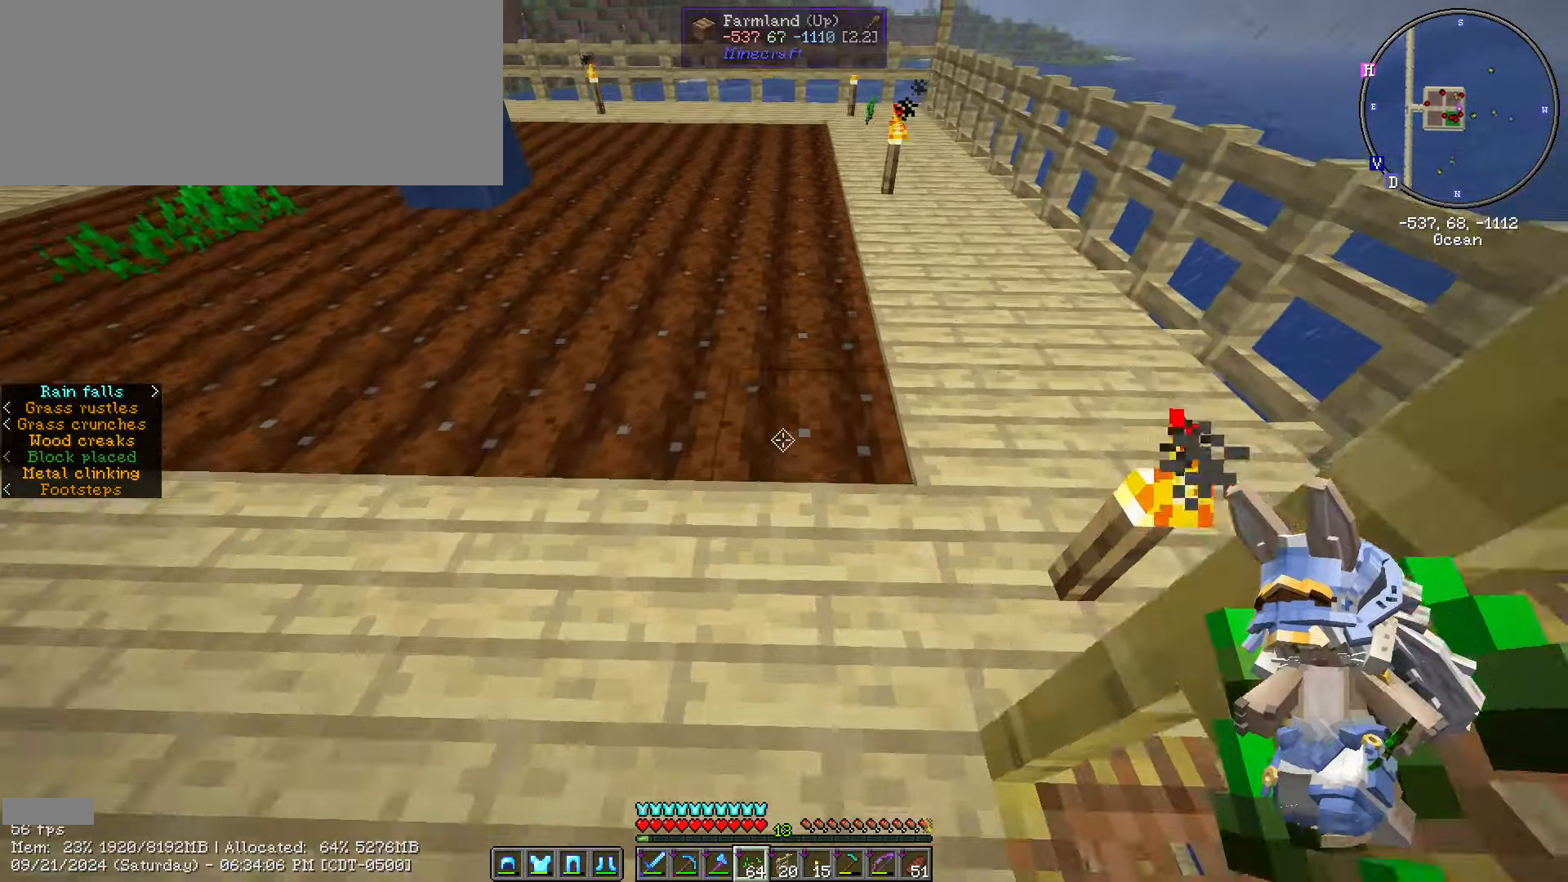
{"keys": ["ctrl_l", "w"], "mouse": [], "events": [[17, "ctrl_l", "down"], [117, "mouse_right", "down"], [200, "mouse_right", "up"], [250, "mouse_right", "down"], [317, "mouse_right", "up"], [350, "mouse_right", "down"], [383, "mouse_right", "up"], [433, "mouse_right", "down"], [483, "mouse_right", "up"]]}
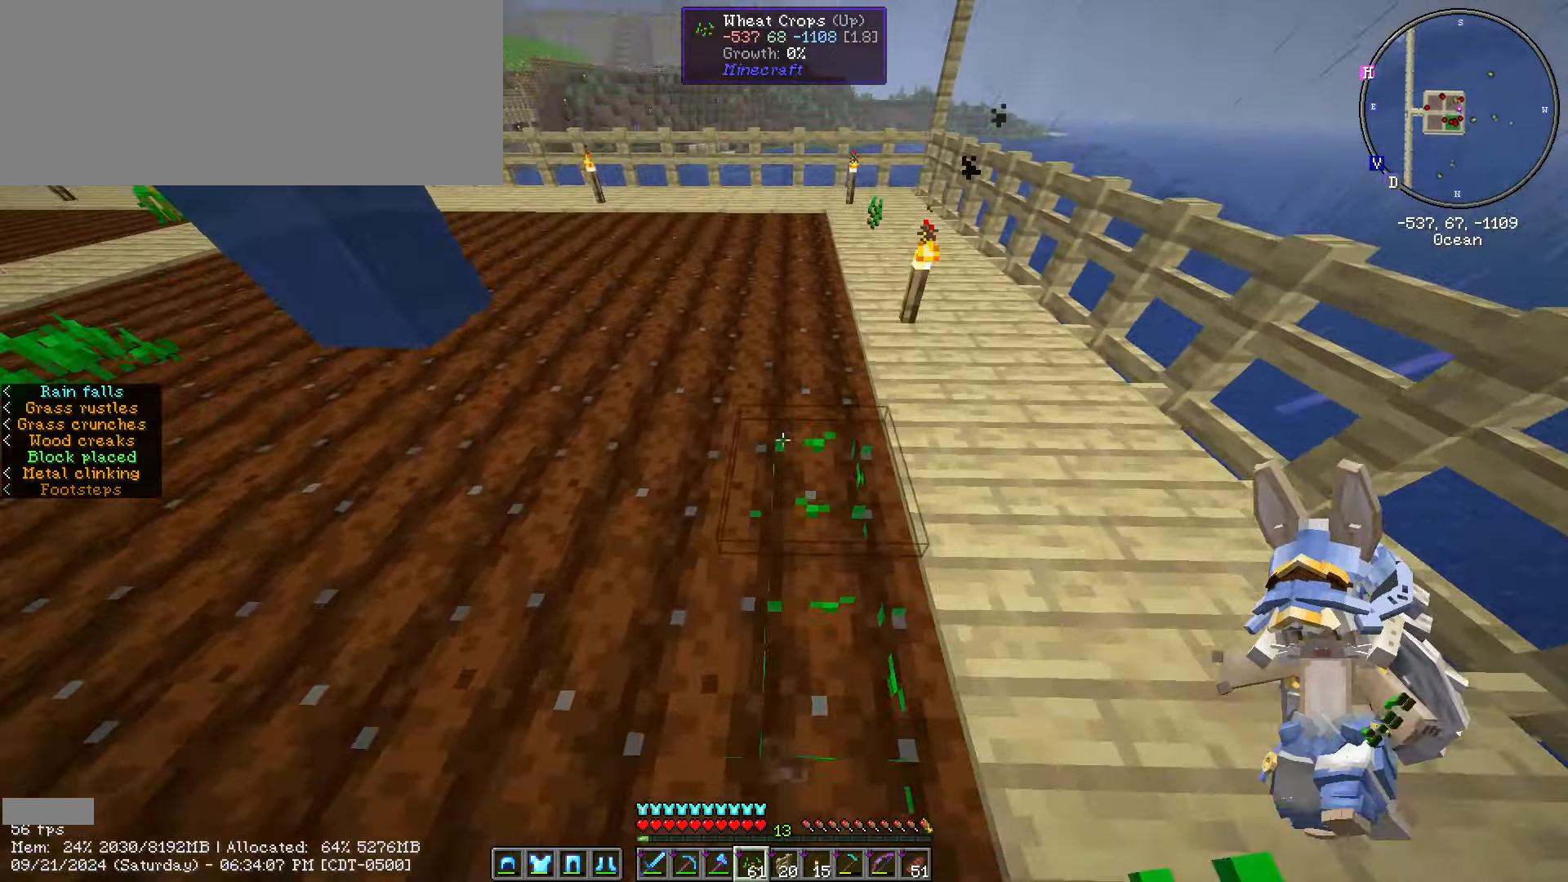
{"keys": ["ctrl_l", "w"], "mouse": ["right"], "events": [[33, "mouse_right", "down"], [83, "mouse_right", "up"], [133, "mouse_right", "down"], [183, "mouse_right", "up"], [233, "mouse_right", "down"], [267, "mouse_right", "up"], [317, "mouse_right", "down"], [367, "mouse_right", "up"], [417, "mouse_right", "down"], [467, "mouse_right", "up"], [500, "mouse_right", "down"]]}
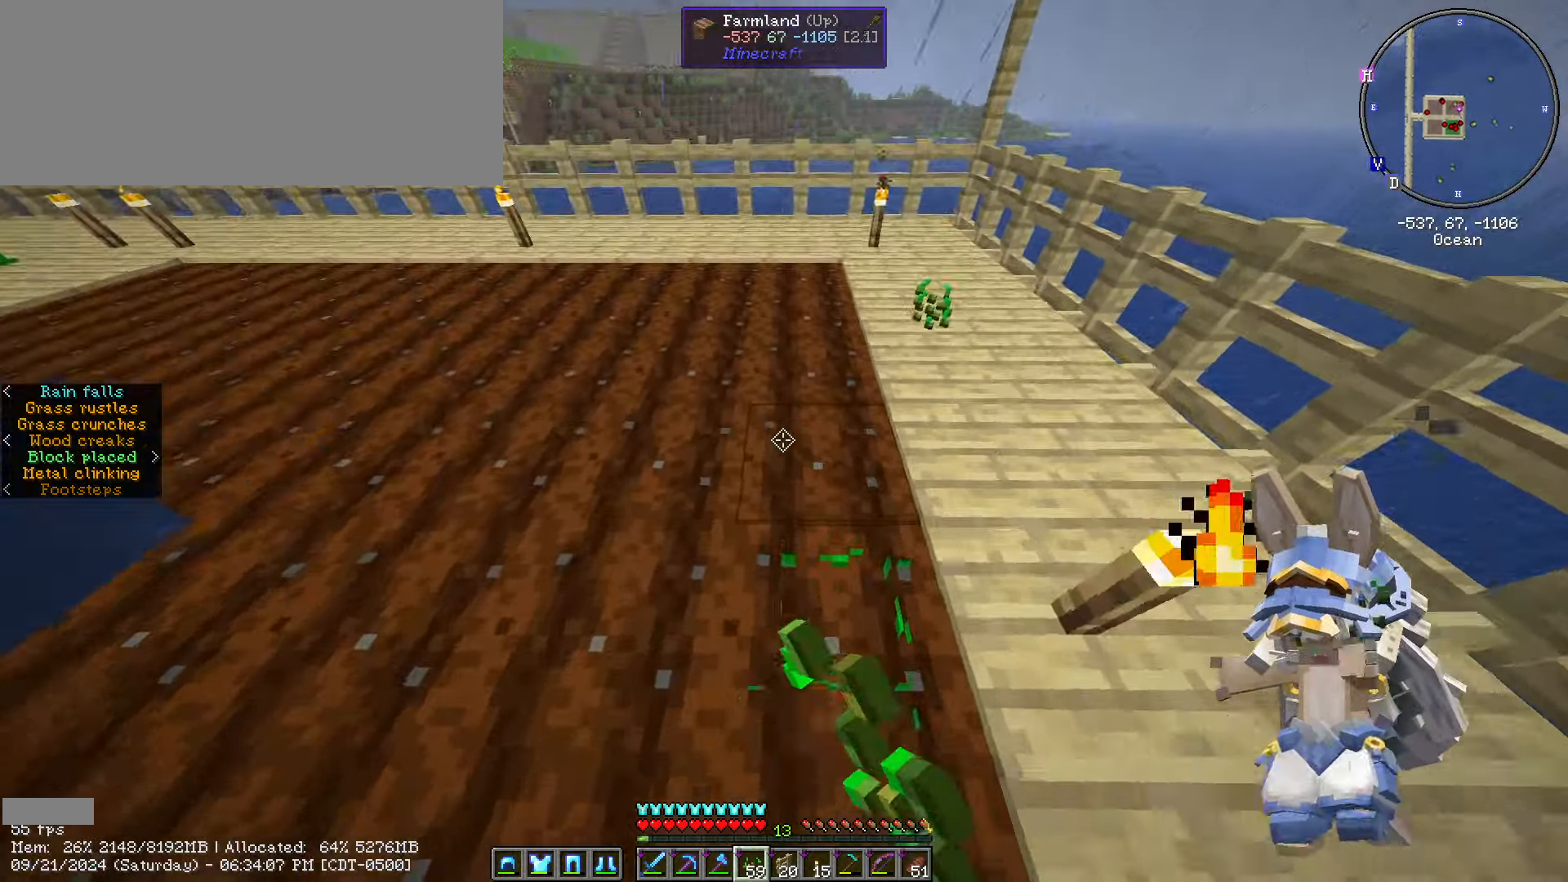
{"keys": ["a", "ctrl_l", "w"], "mouse": ["right"], "events": [[50, "mouse_right", "up"], [67, "mouse_right", "down"], [150, "mouse_right", "up"], [183, "mouse_right", "down"], [233, "a", "down"], [333, "mouse_right", "up"], [383, "mouse_right", "down"]]}
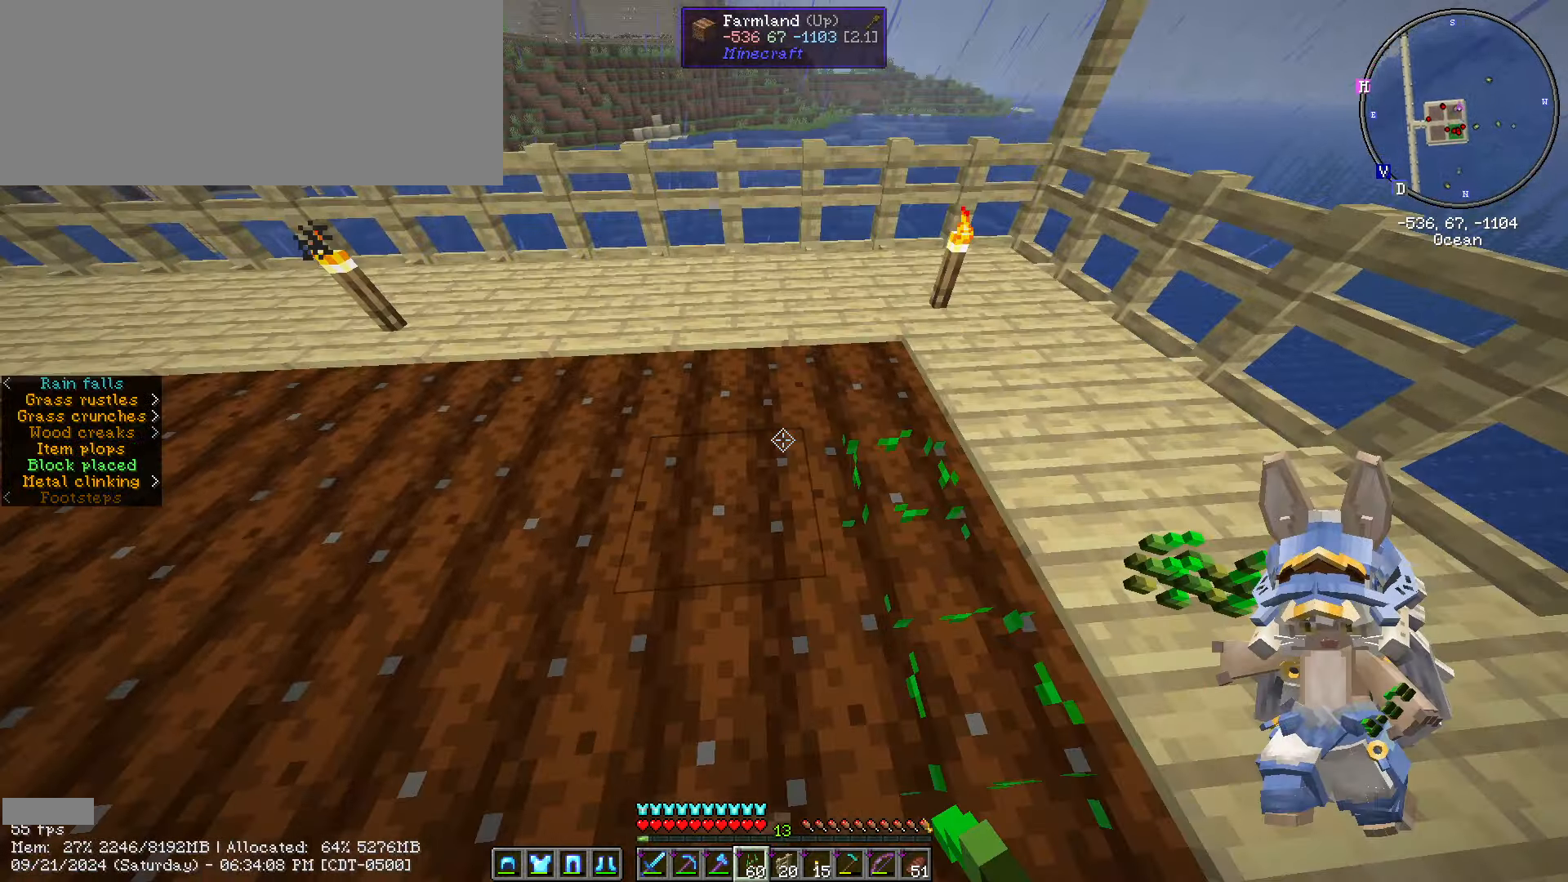
{"keys": ["a", "ctrl_l"], "mouse": ["right"], "events": [[150, "w", "up"], [233, "mouse_right", "up"], [283, "mouse_right", "down"], [333, "mouse_right", "up"], [350, "mouse_right", "down"], [433, "mouse_right", "up"], [483, "mouse_right", "down"]]}
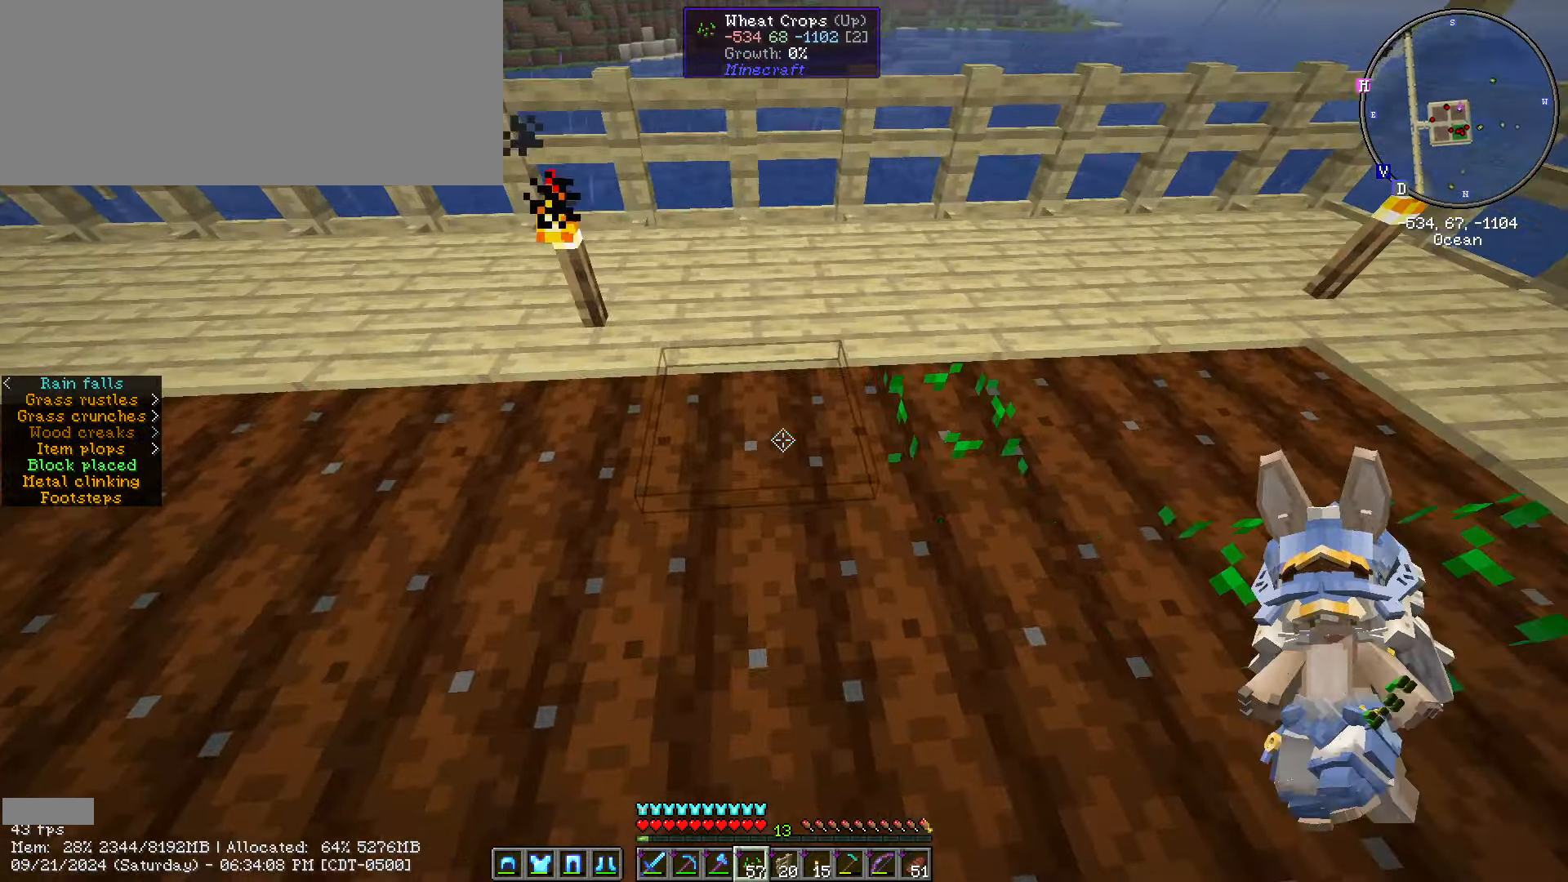
{"keys": ["a", "ctrl_l"], "mouse": [], "events": [[100, "mouse_right", "up"], [167, "mouse_right", "down"], [450, "mouse_right", "up"]]}
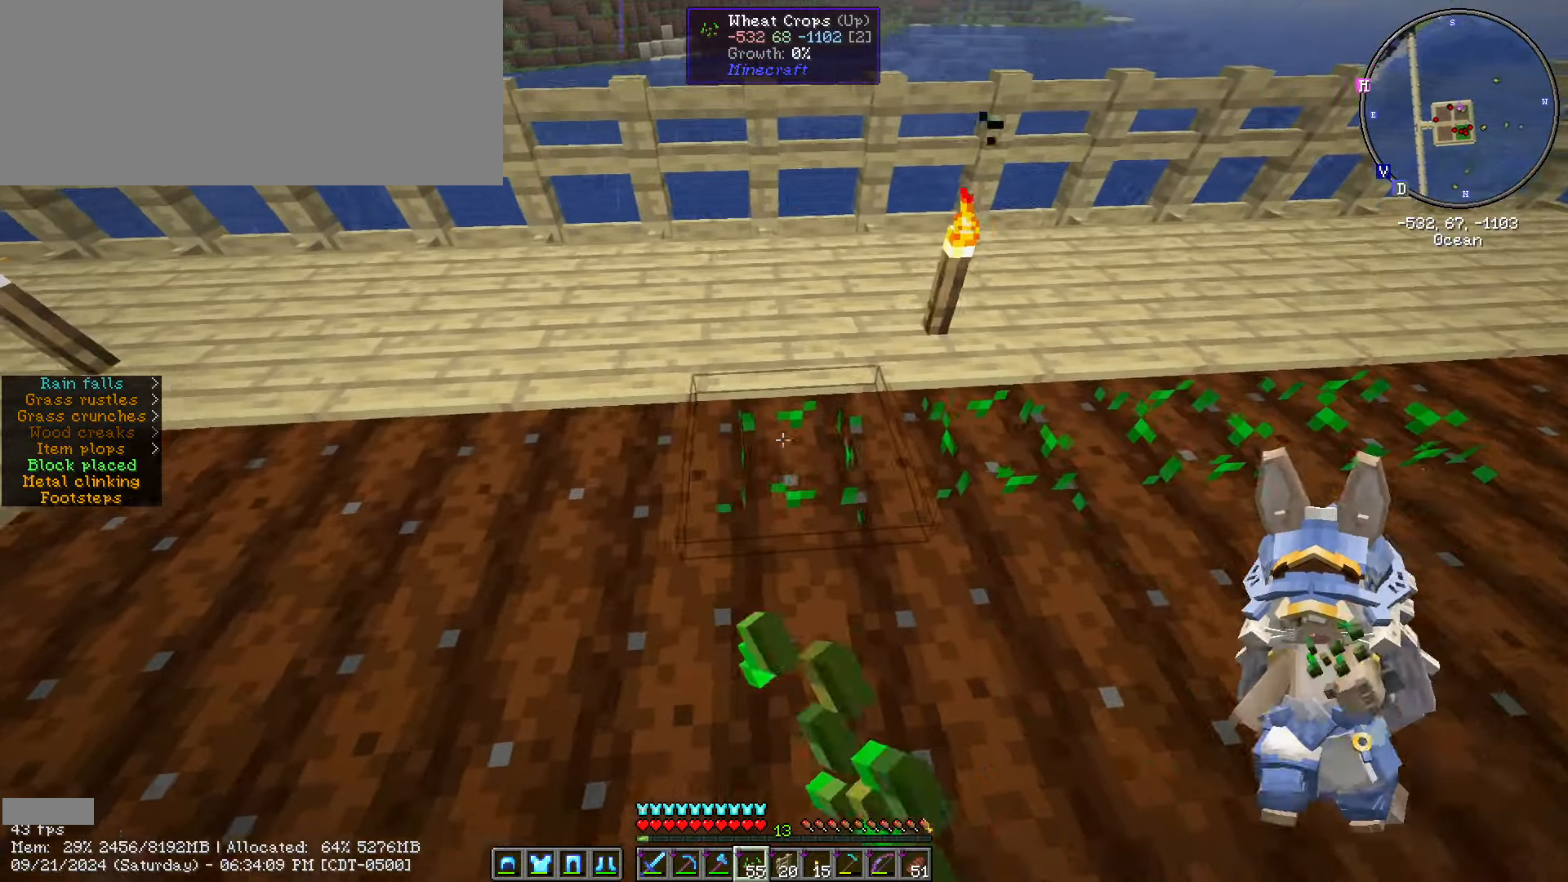
{"keys": ["a", "ctrl_l"], "mouse": ["right"], "events": [[83, "mouse_right", "down"], [133, "mouse_right", "up"], [167, "mouse_right", "down"], [233, "mouse_right", "up"], [283, "mouse_right", "down"], [417, "mouse_right", "up"], [450, "mouse_right", "down"]]}
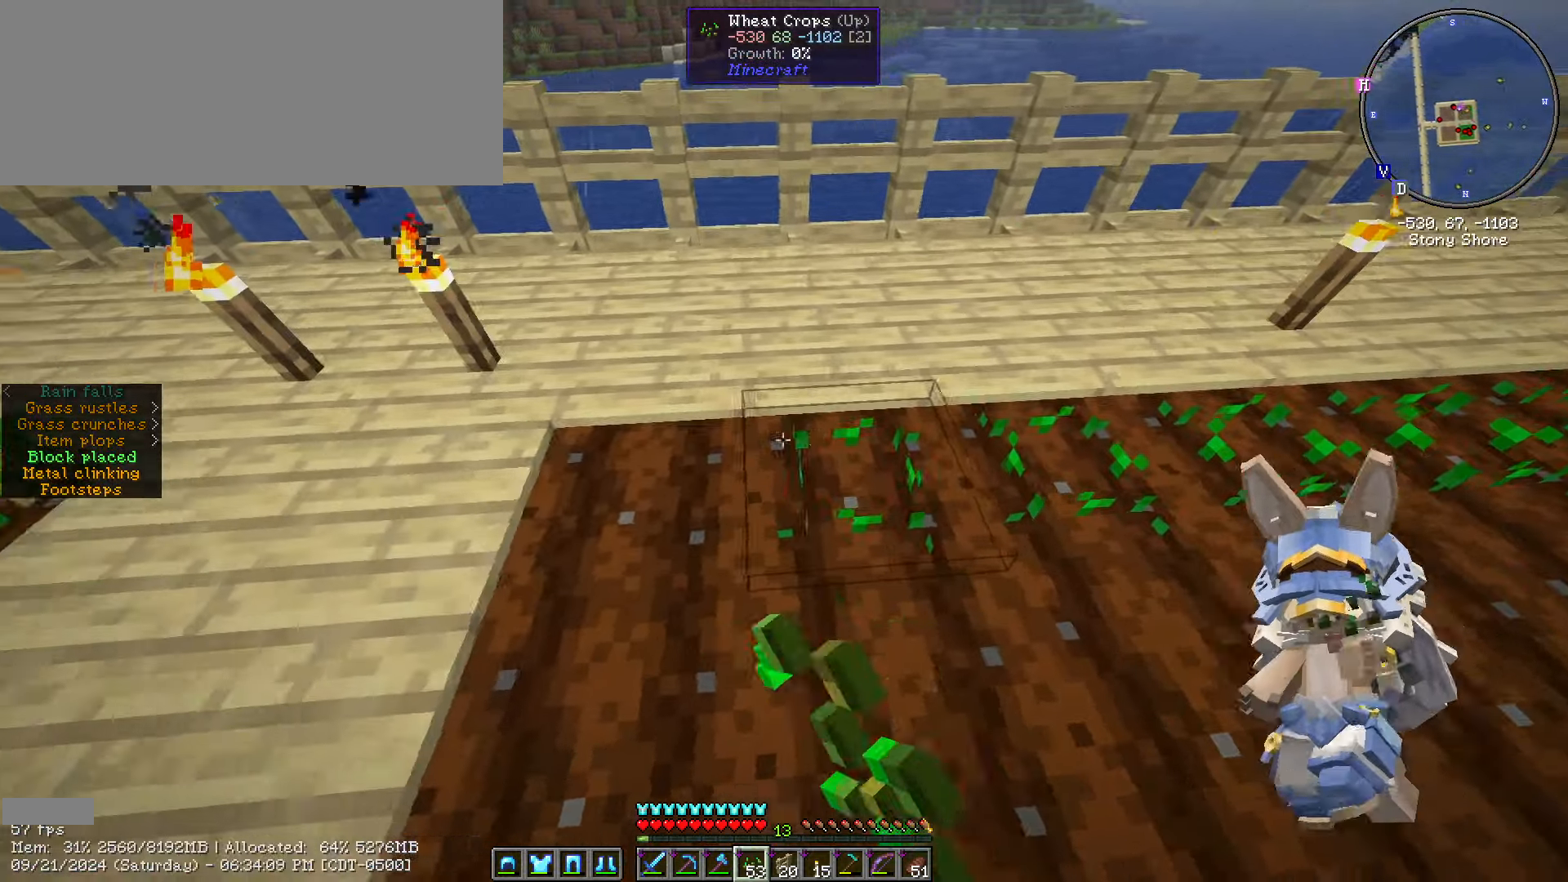
{"keys": ["ctrl_l", "w"], "mouse": [], "events": [[50, "mouse_right", "up"], [83, "mouse_right", "down"], [150, "mouse_right", "up"], [150, "s", "down"], [183, "mouse_right", "down"], [250, "a", "up"], [250, "d", "down"], [250, "mouse_right", "up"], [267, "mouse_right", "down"], [267, "s", "up"], [350, "mouse_right", "up"], [383, "mouse_right", "down"], [417, "w", "down"], [500, "d", "up"], [500, "mouse_right", "up"]]}
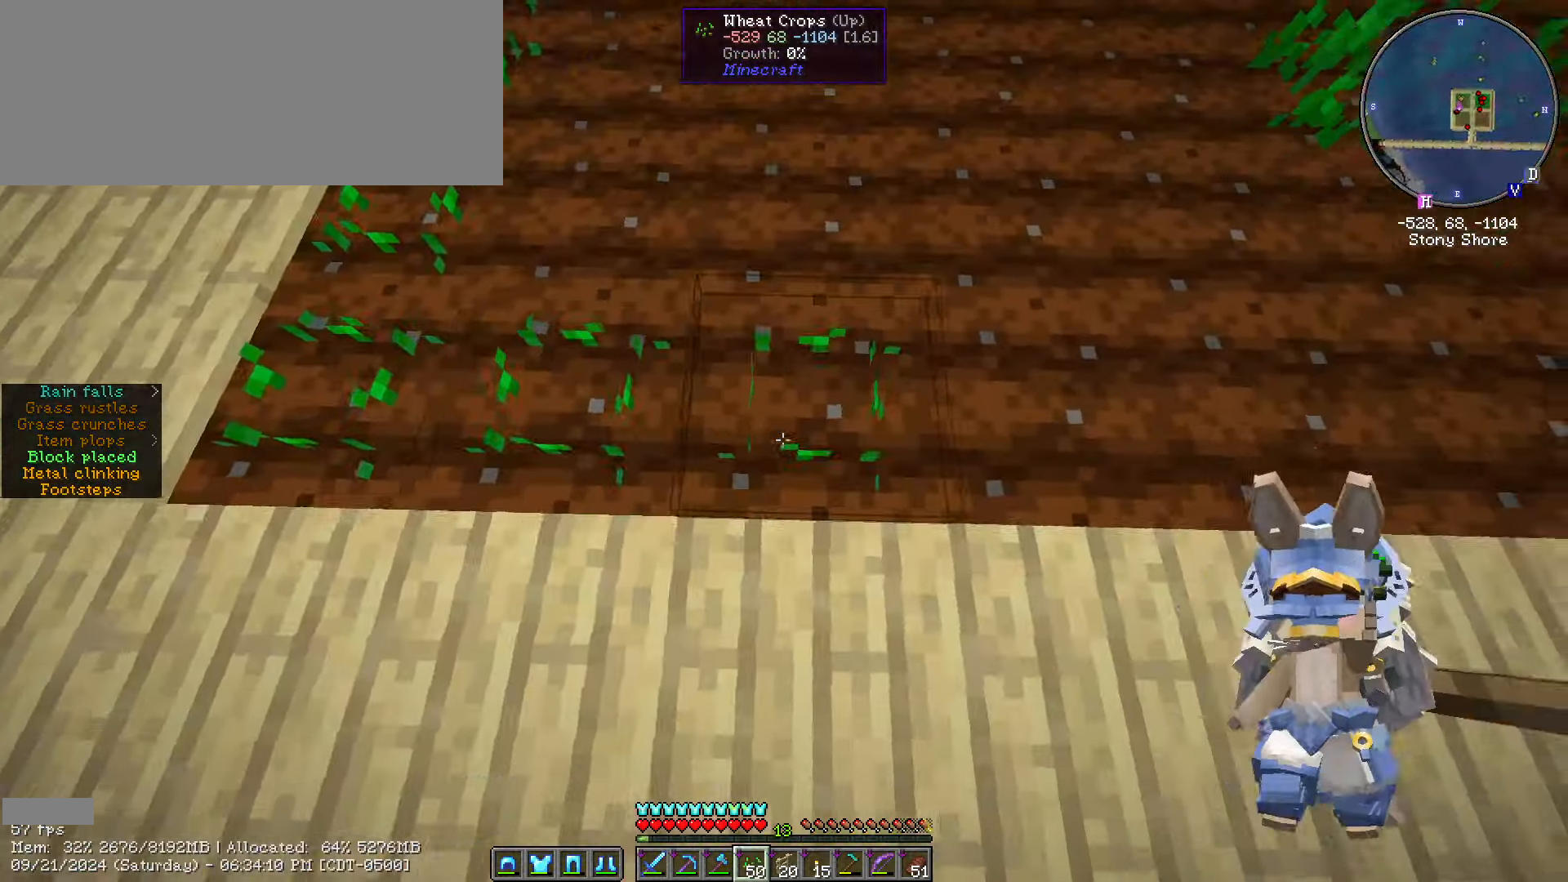
{"keys": ["a", "ctrl_l"], "mouse": ["right"], "events": [[50, "mouse_right", "down"], [134, "mouse_right", "up"], [234, "mouse_right", "down"], [284, "a", "down"], [300, "mouse_right", "up"], [350, "mouse_right", "down"], [400, "mouse_right", "up"], [400, "w", "up"], [450, "mouse_right", "down"]]}
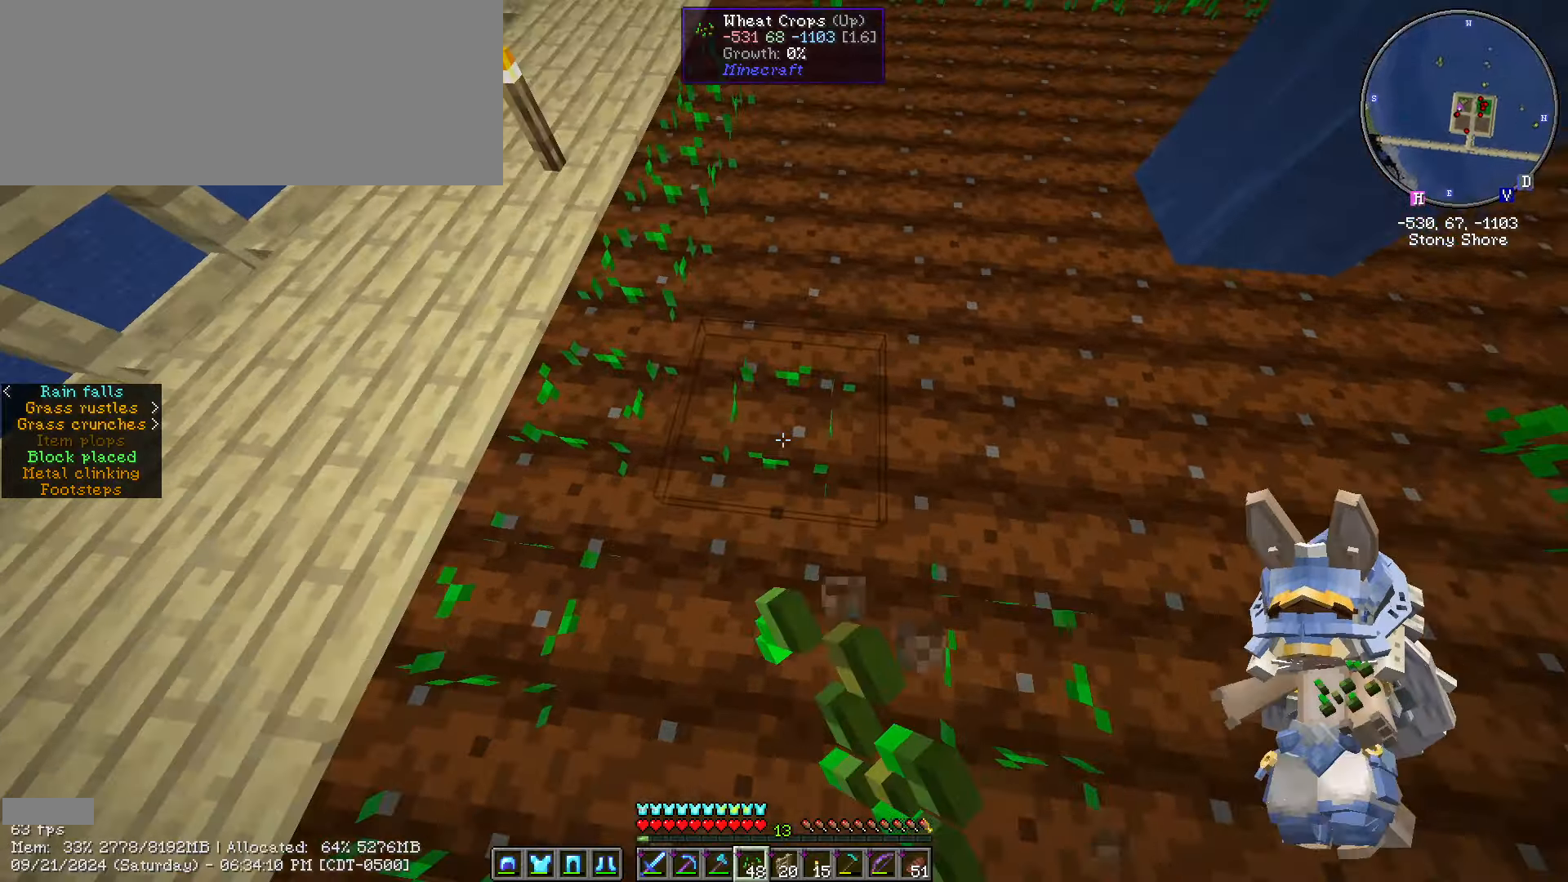
{"keys": ["s"], "mouse": [], "events": [[16, "a", "up"], [16, "mouse_right", "up"], [66, "mouse_right", "down"], [116, "mouse_right", "up"], [166, "ctrl_l", "up"], [166, "mouse_right", "down"], [216, "mouse_right", "up"], [266, "s", "down"], [283, "mouse_right", "down"], [400, "mouse_right", "up"]]}
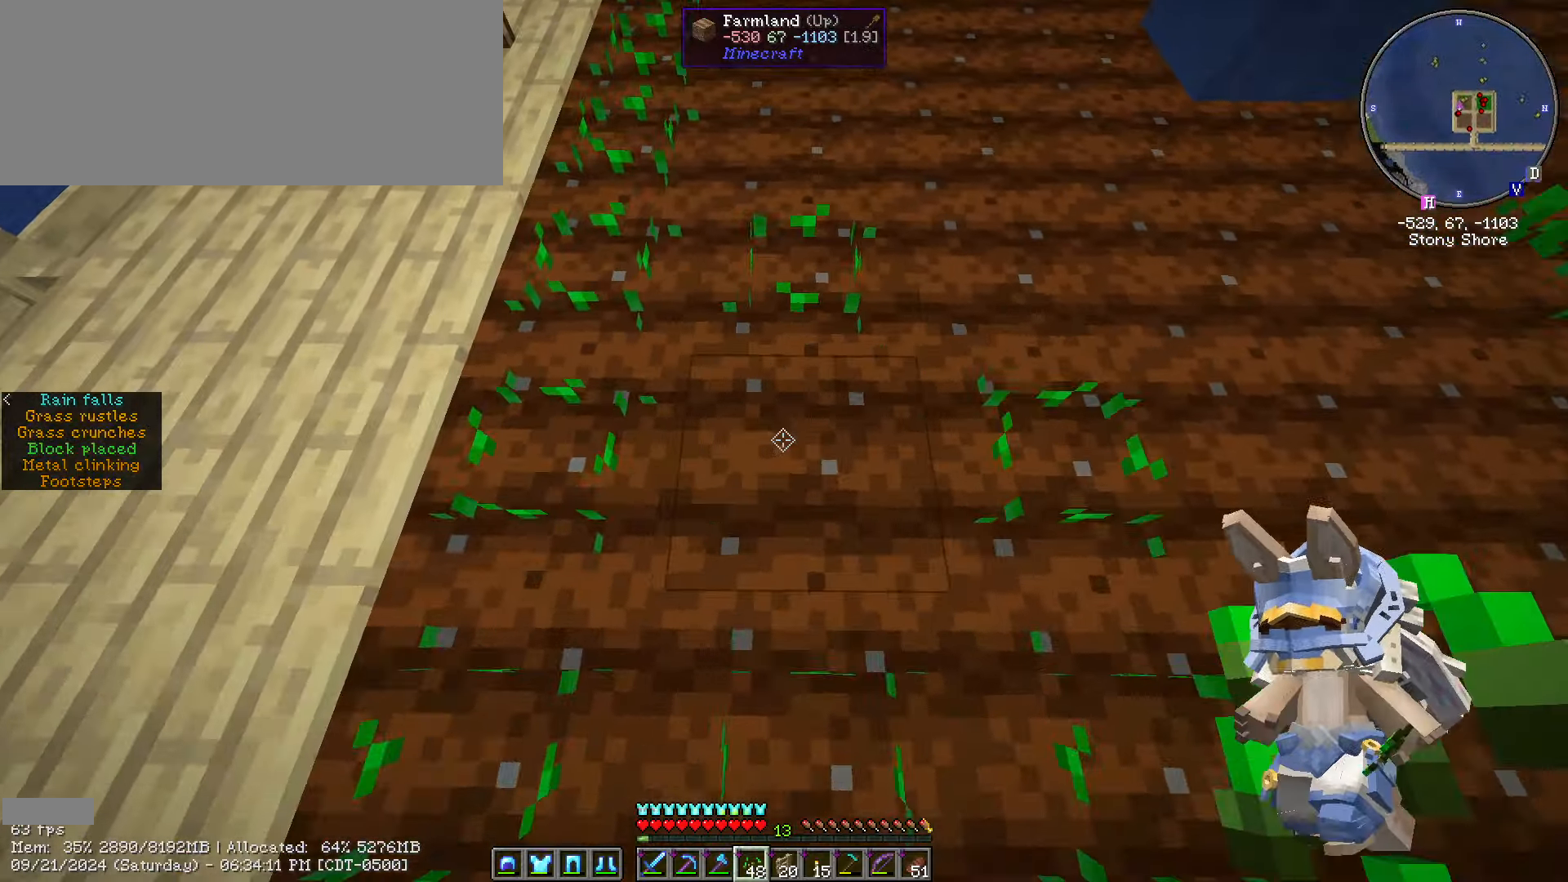
{"keys": ["ctrl_l", "w"], "mouse": ["right"], "events": [[33, "s", "up"], [83, "ctrl_l", "down"], [83, "mouse_right", "down"], [133, "mouse_right", "up"], [133, "w", "down"], [316, "mouse_right", "down"], [366, "mouse_right", "up"], [466, "mouse_right", "down"]]}
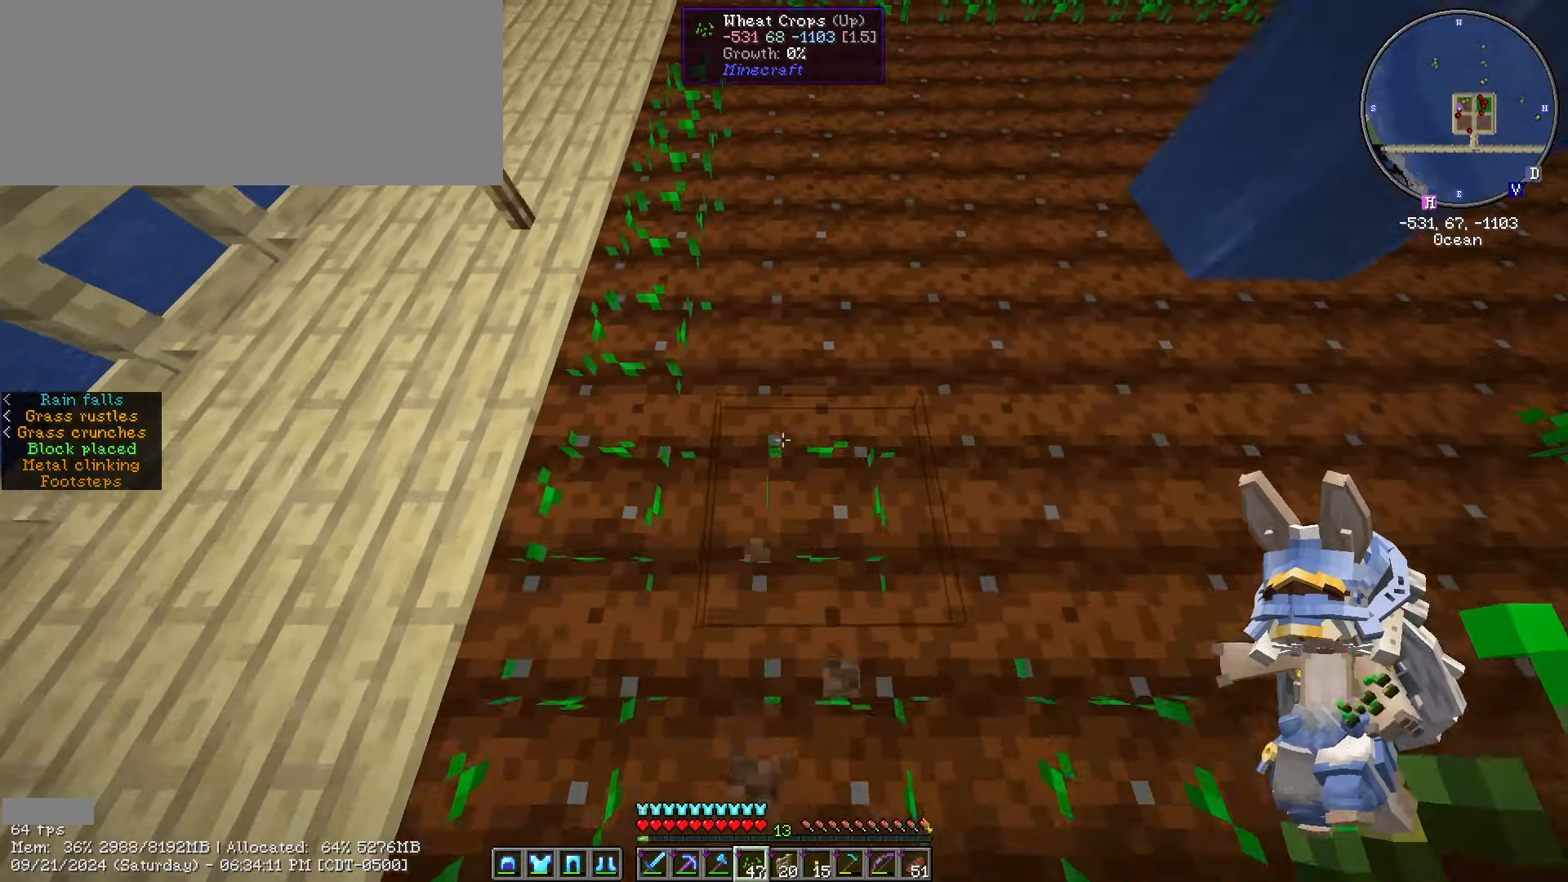
{"keys": ["ctrl_l", "w"], "mouse": [], "events": [[50, "mouse_right", "up"], [100, "mouse_right", "down"], [233, "mouse_right", "up"], [350, "mouse_right", "down"], [383, "mouse_right", "up"], [433, "mouse_right", "down"], [466, "mouse_right", "up"]]}
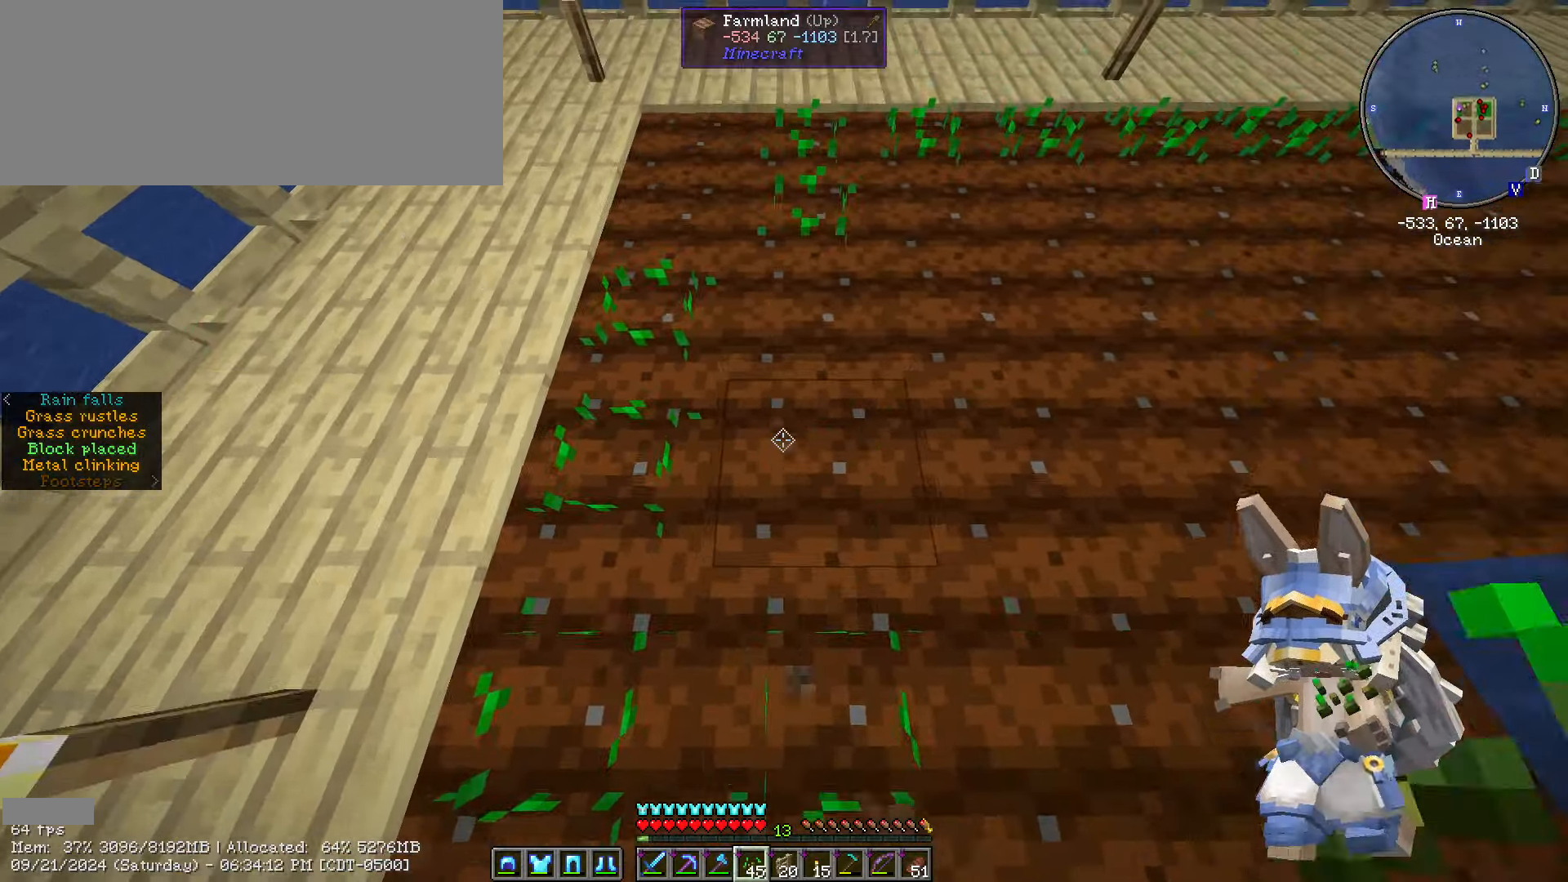
{"keys": ["a", "ctrl_l"], "mouse": [], "events": [[16, "mouse_right", "down"], [166, "mouse_right", "up"], [200, "a", "down"], [200, "mouse_right", "down"], [400, "mouse_right", "up"], [400, "w", "up"], [450, "mouse_right", "down"], [500, "mouse_right", "up"]]}
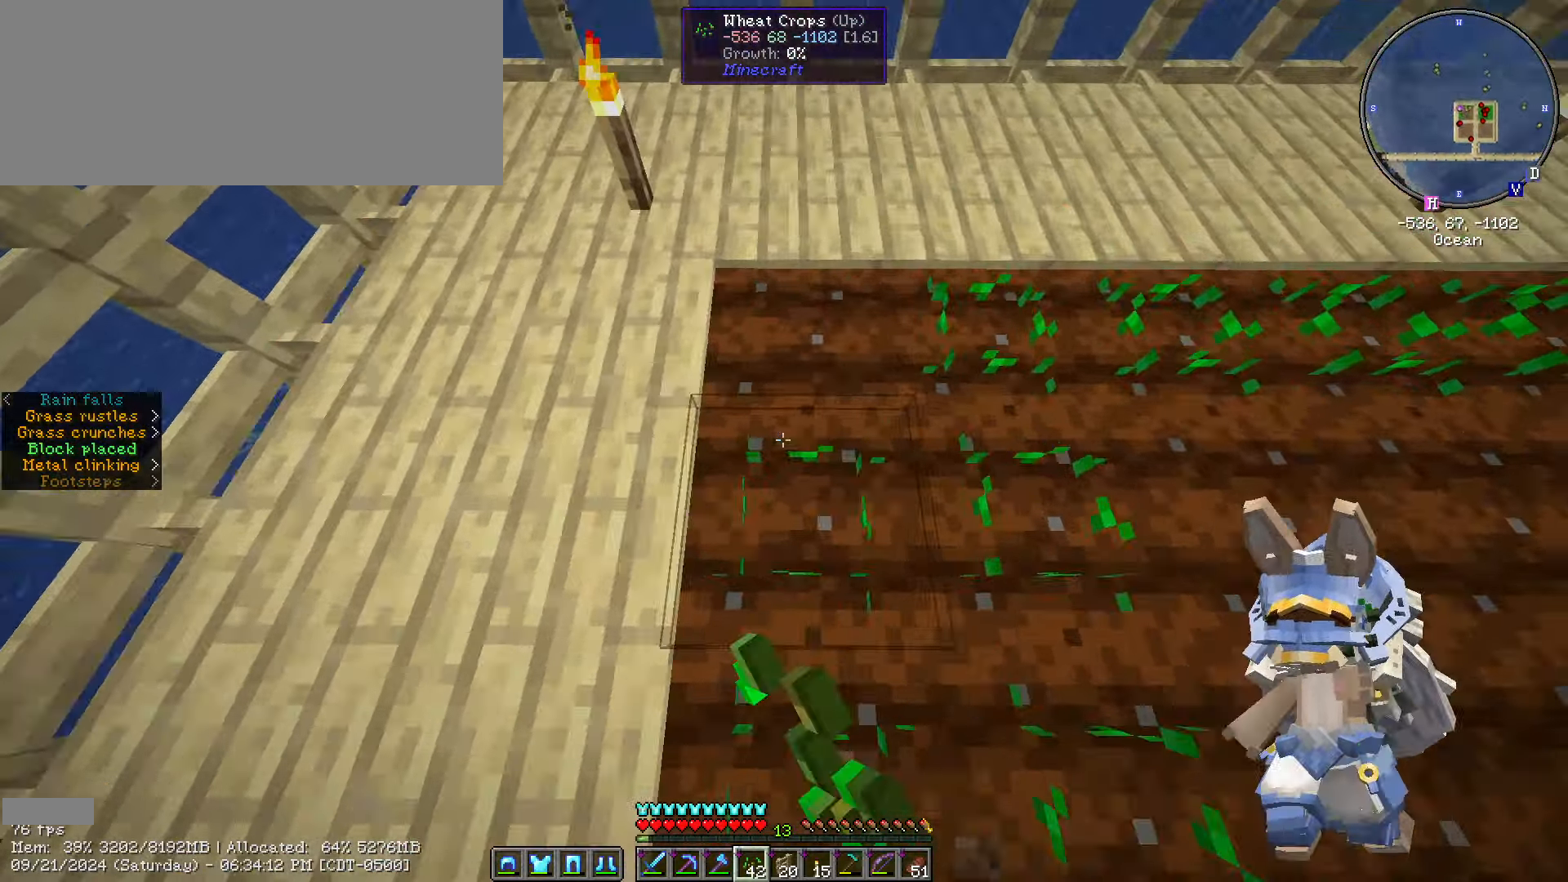
{"keys": ["a", "ctrl_l"], "mouse": [], "events": [[33, "a", "up"], [33, "d", "down"], [33, "mouse_right", "down"], [83, "mouse_right", "up"], [133, "mouse_right", "down"], [133, "w", "down"], [183, "mouse_right", "up"], [233, "d", "up"], [233, "mouse_right", "down"], [283, "mouse_right", "up"], [316, "mouse_right", "down"], [316, "w", "up"], [366, "mouse_right", "up"], [416, "a", "down"]]}
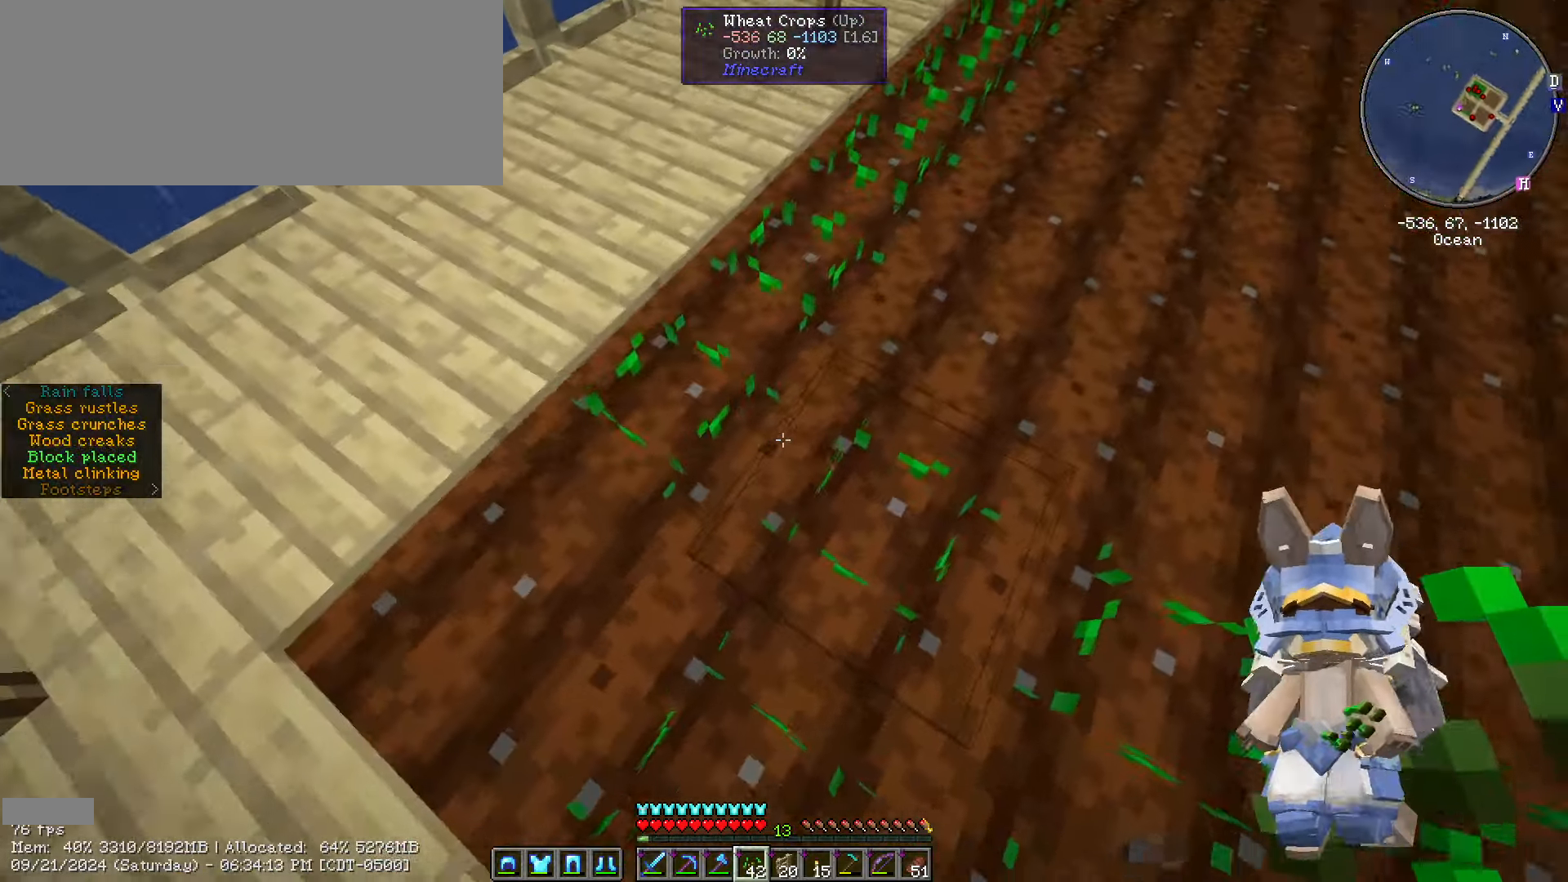
{"keys": ["ctrl_l", "d"], "mouse": [], "events": [[100, "a", "up"], [100, "s", "down"], [233, "a", "down"], [283, "s", "up"], [383, "a", "up"], [433, "mouse_right", "down"], [483, "d", "down"], [483, "mouse_right", "up"]]}
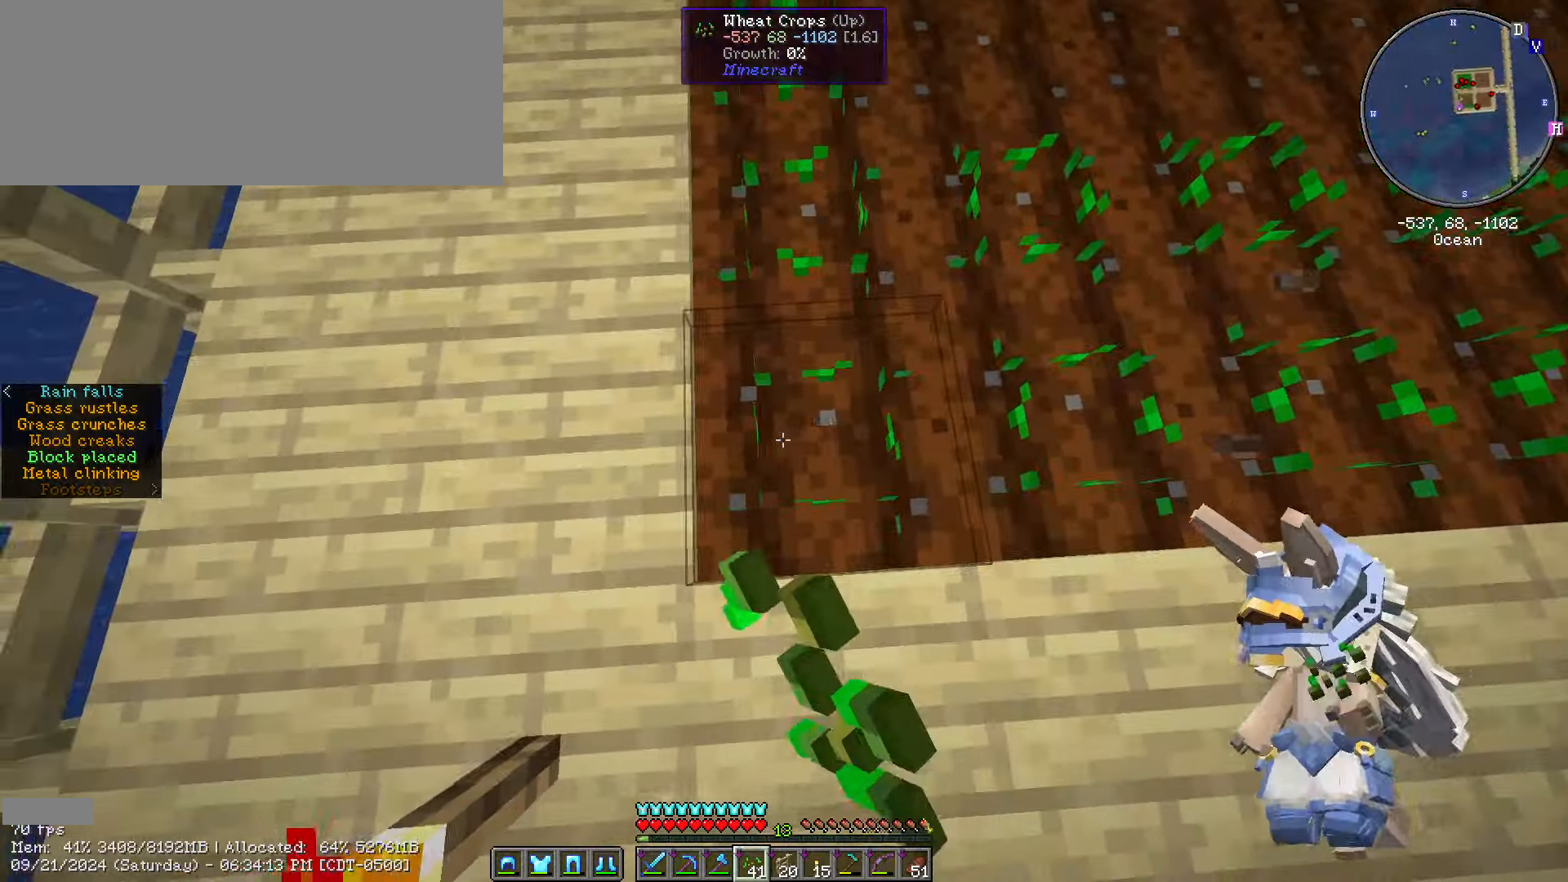
{"keys": ["a", "ctrl_l", "w"], "mouse": ["right"], "events": [[66, "w", "down"], [316, "d", "up"], [450, "mouse_right", "down"], [500, "a", "down"]]}
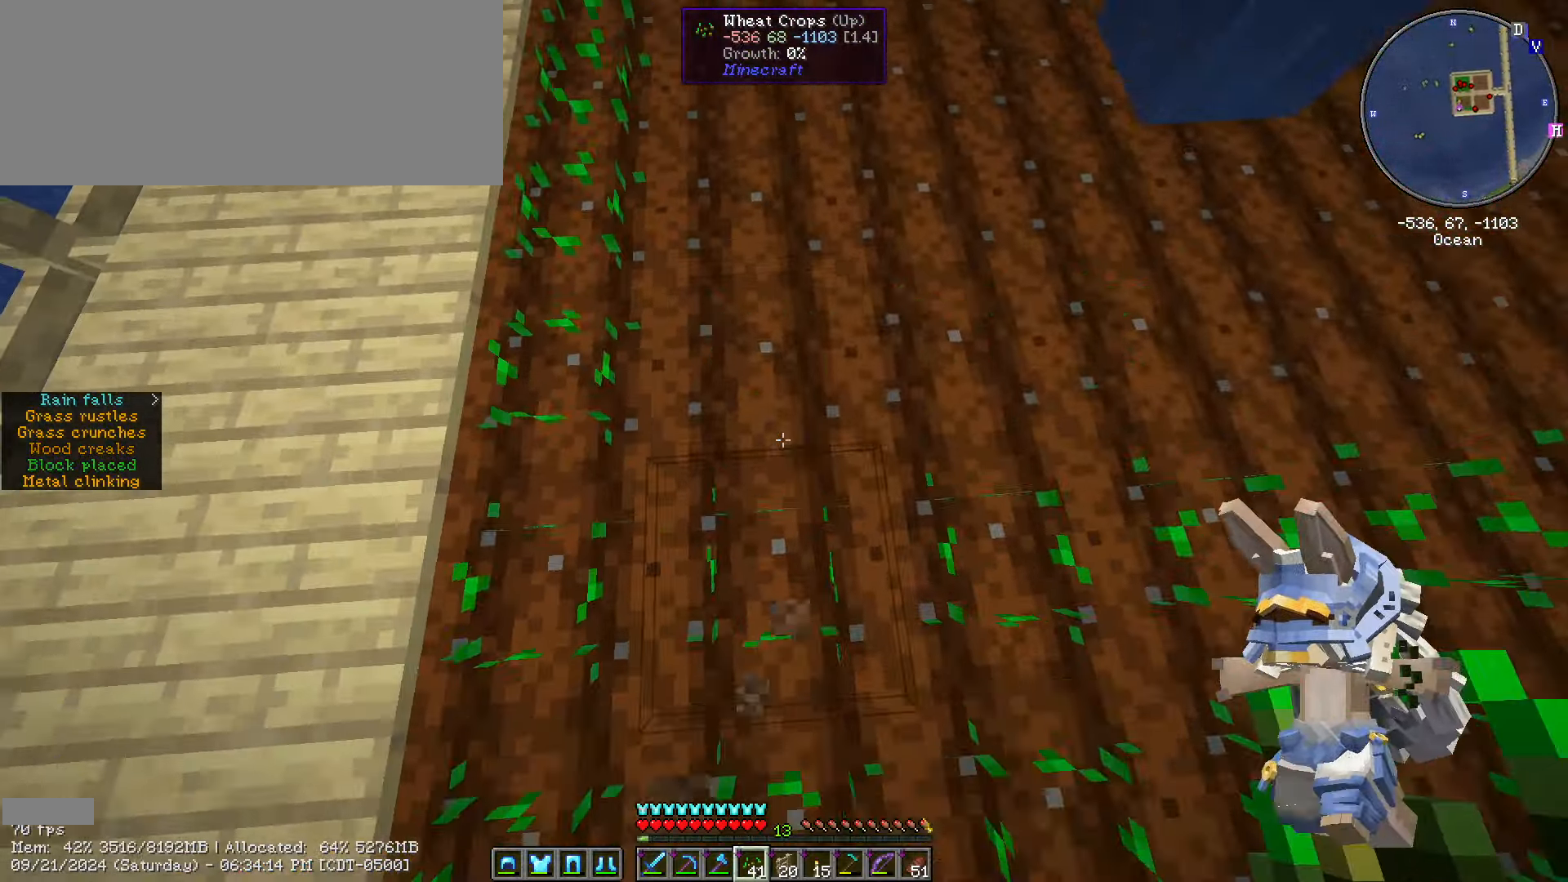
{"keys": ["ctrl_l", "w"], "mouse": [], "events": [[16, "mouse_right", "up"], [100, "mouse_right", "down"], [183, "a", "up"], [266, "mouse_right", "up"], [316, "mouse_right", "down"], [366, "mouse_right", "up"], [416, "mouse_right", "down"], [500, "mouse_right", "up"]]}
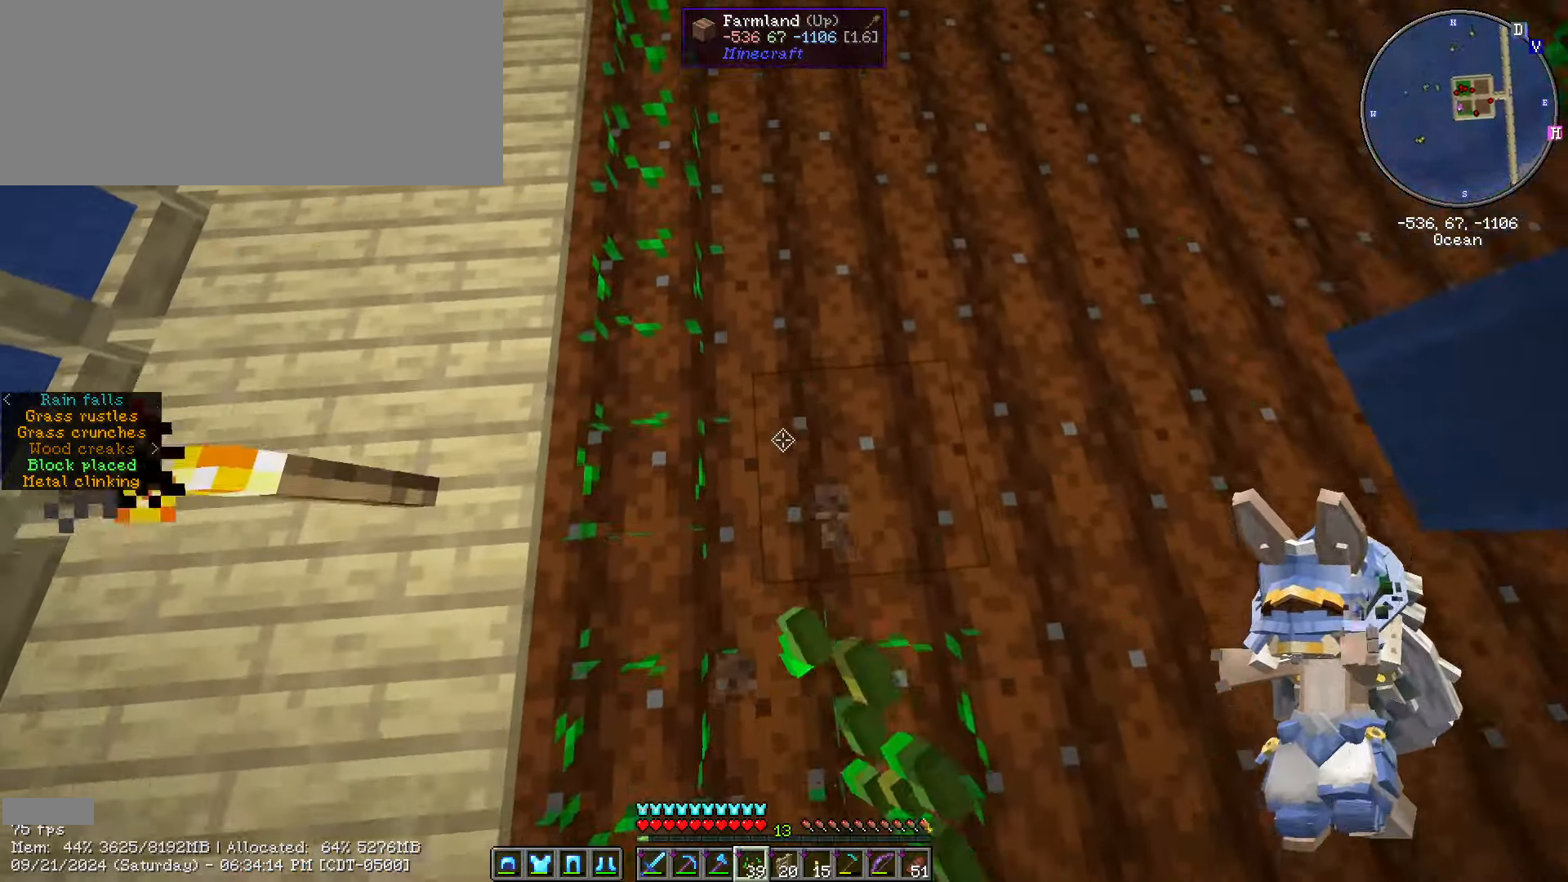
{"keys": ["ctrl_l", "w"], "mouse": [], "events": [[66, "mouse_right", "down"], [200, "mouse_right", "up"], [250, "mouse_right", "down"], [333, "mouse_right", "up"], [366, "mouse_right", "down"], [433, "mouse_right", "up"], [483, "mouse_right", "down"], [500, "mouse_right", "up"]]}
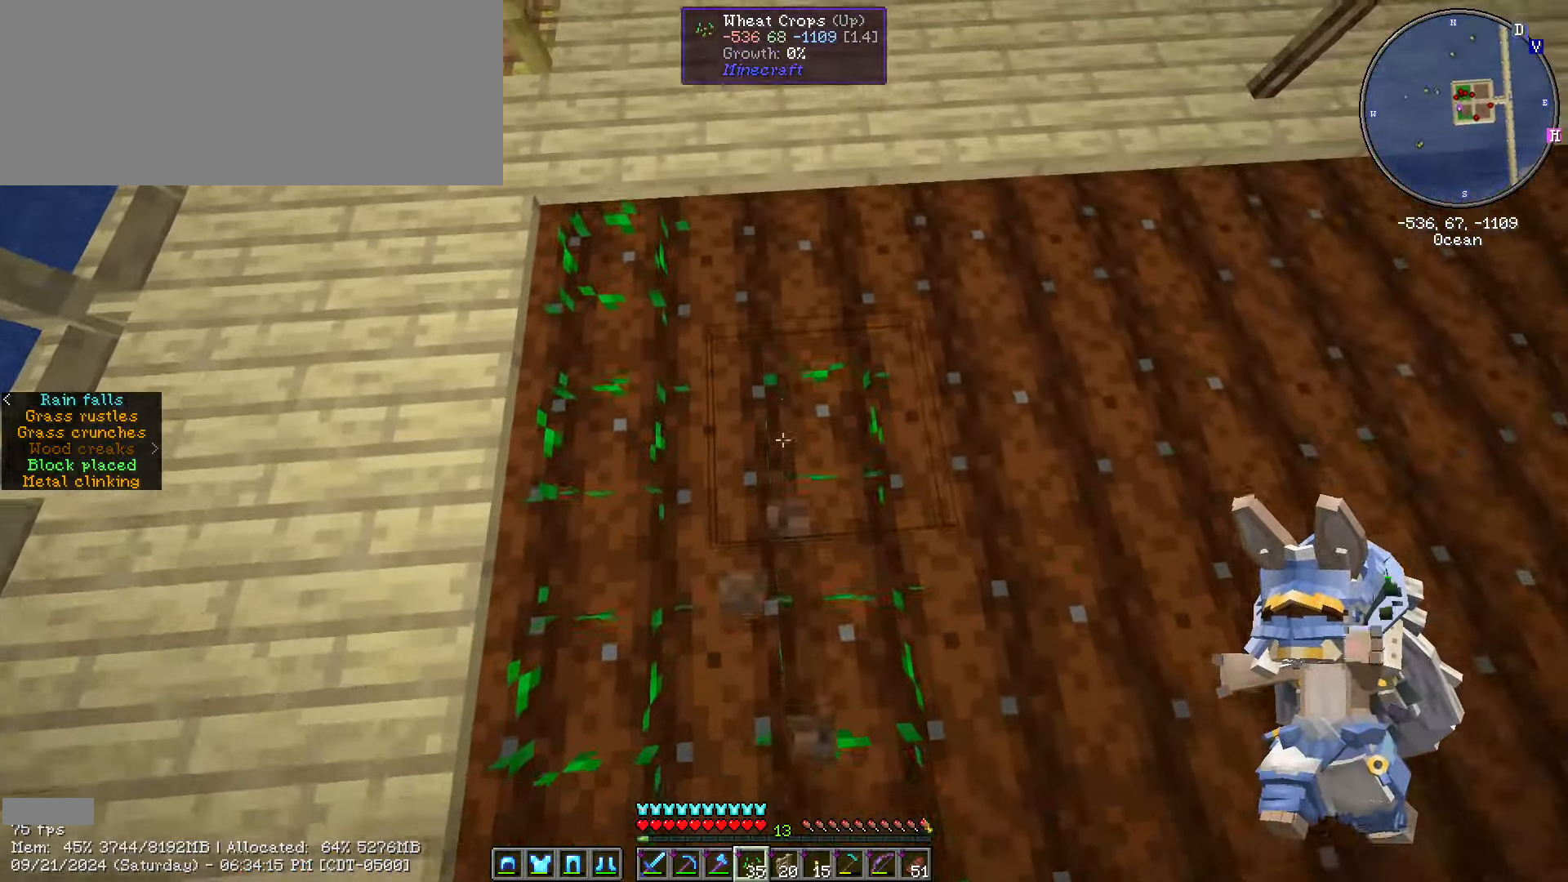
{"keys": ["ctrl_l", "d"], "mouse": [], "events": [[66, "d", "down"], [66, "w", "up"], [200, "mouse_right", "down"], [250, "mouse_right", "up"], [283, "mouse_right", "down"], [350, "mouse_right", "up"], [383, "mouse_right", "down"], [483, "mouse_right", "up"]]}
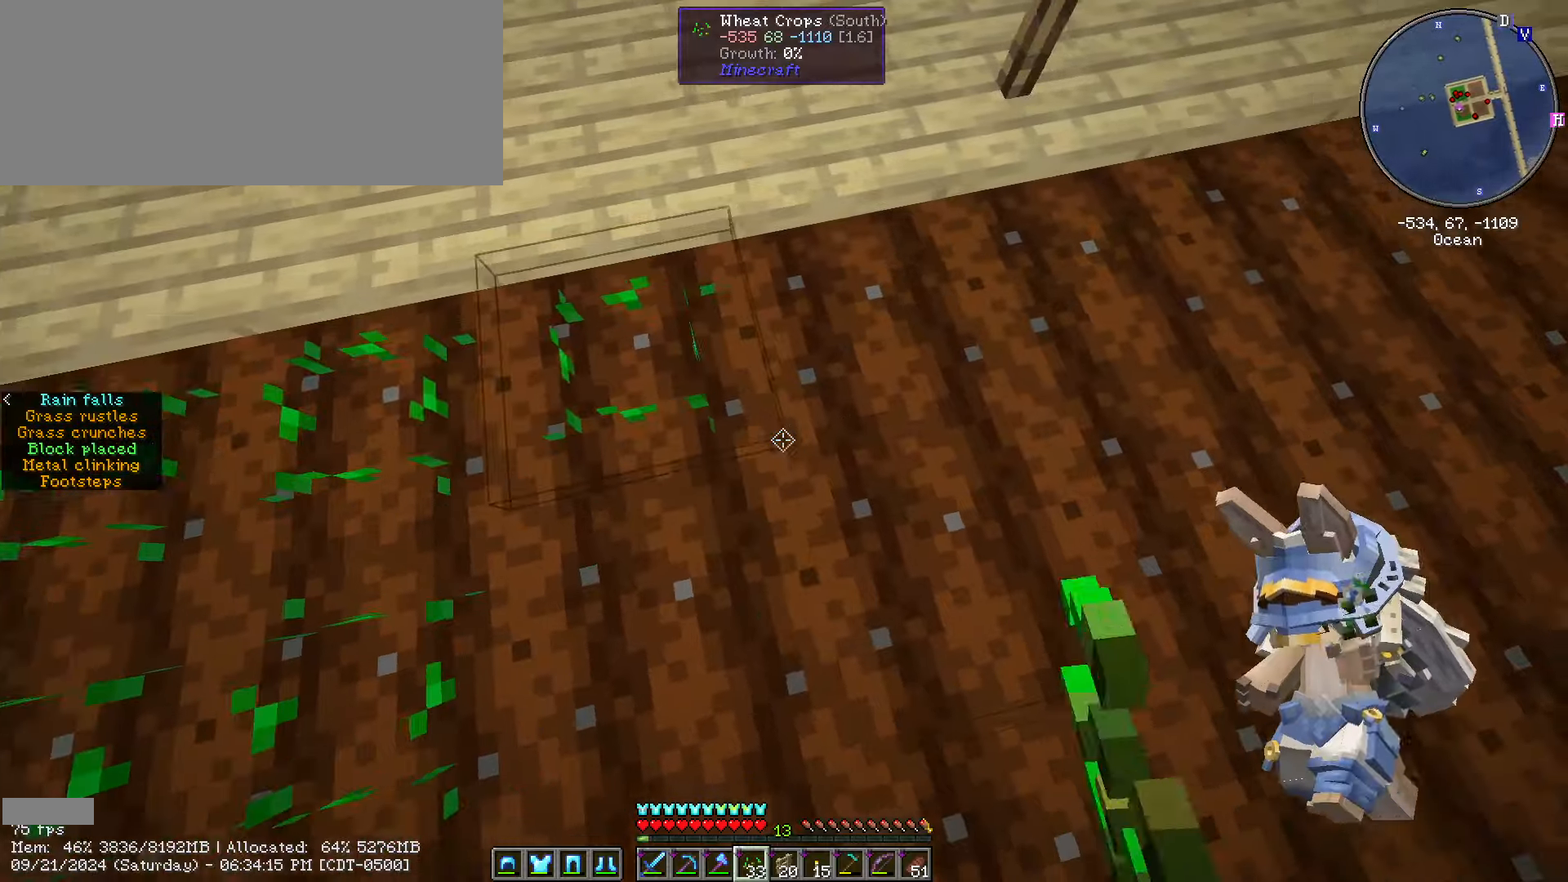
{"keys": ["ctrl_l", "d", "w"], "mouse": [], "events": [[133, "mouse_right", "down"], [183, "mouse_right", "up"], [183, "w", "down"], [217, "mouse_right", "down"], [267, "mouse_right", "up"], [283, "mouse_right", "down"], [283, "w", "up"], [433, "w", "down"], [500, "mouse_right", "up"]]}
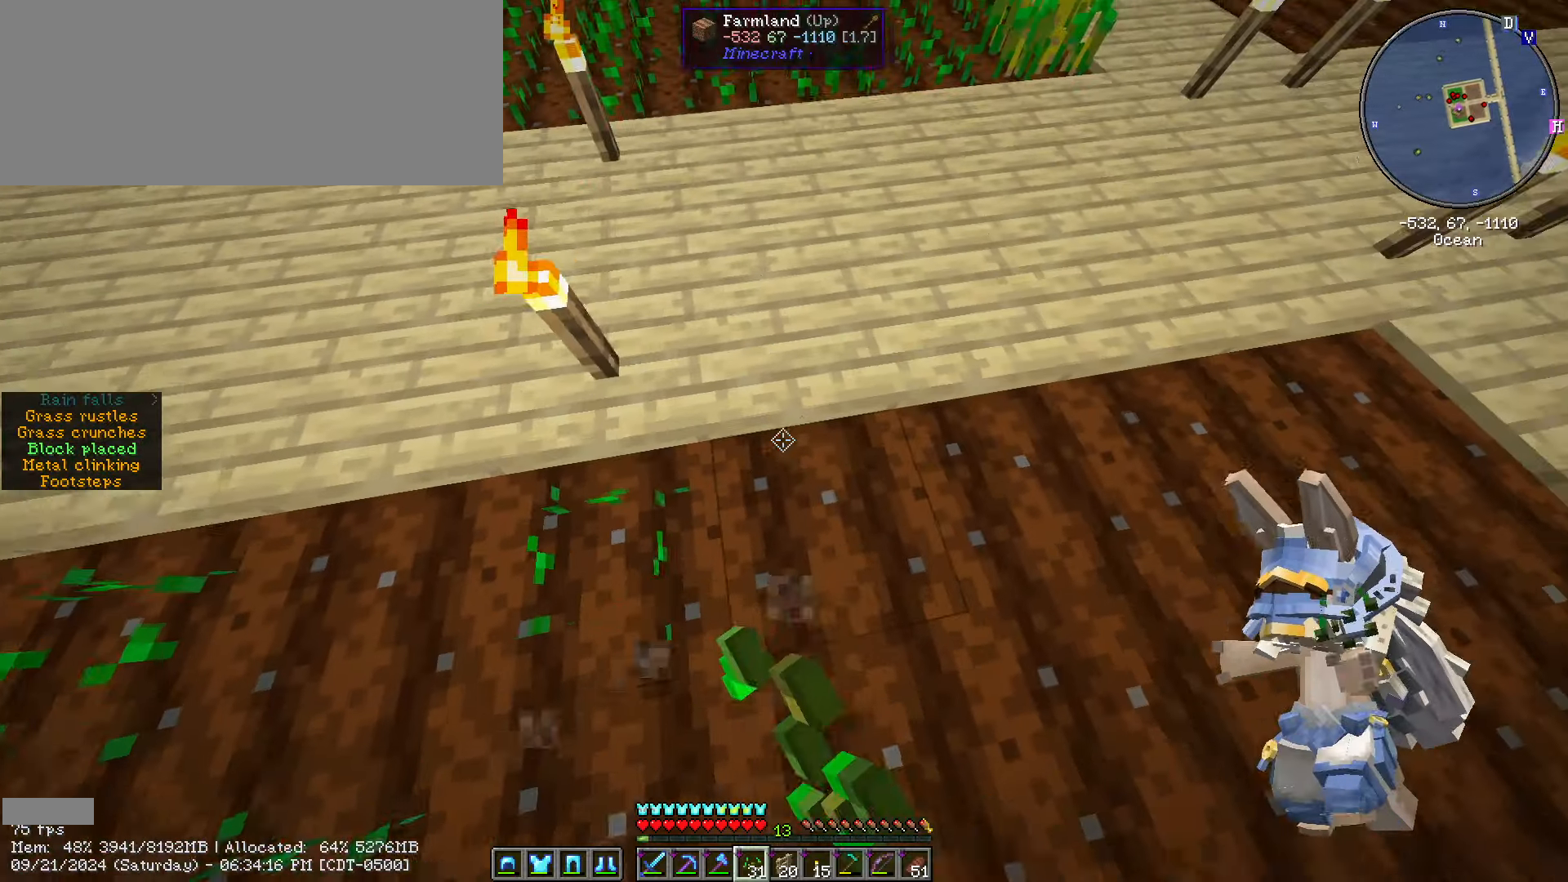
{"keys": ["ctrl_l", "d"], "mouse": ["right"], "events": [[50, "mouse_right", "down"], [50, "w", "up"], [100, "mouse_right", "up"], [150, "mouse_right", "down"], [333, "mouse_right", "up"], [383, "mouse_right", "down"], [433, "mouse_right", "up"], [483, "mouse_right", "down"]]}
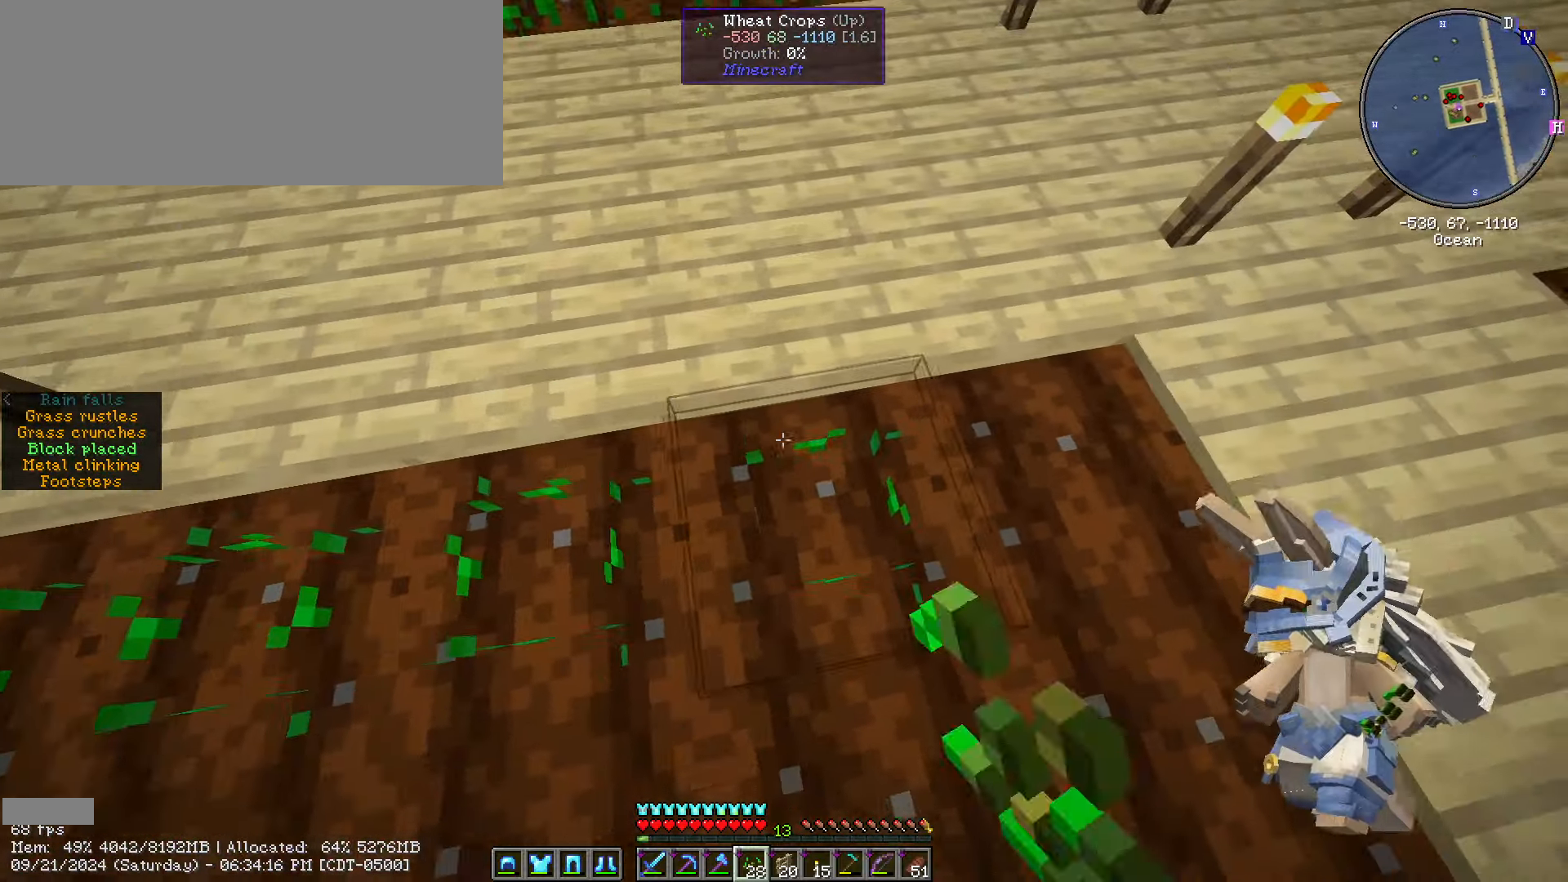
{"keys": ["a", "ctrl_l", "s"], "mouse": ["right"], "events": [[17, "mouse_right", "up"], [67, "mouse_right", "down"], [117, "mouse_right", "up"], [167, "mouse_right", "down"], [283, "mouse_right", "up"], [283, "s", "down"], [350, "a", "down"], [400, "d", "up"], [400, "mouse_right", "down"]]}